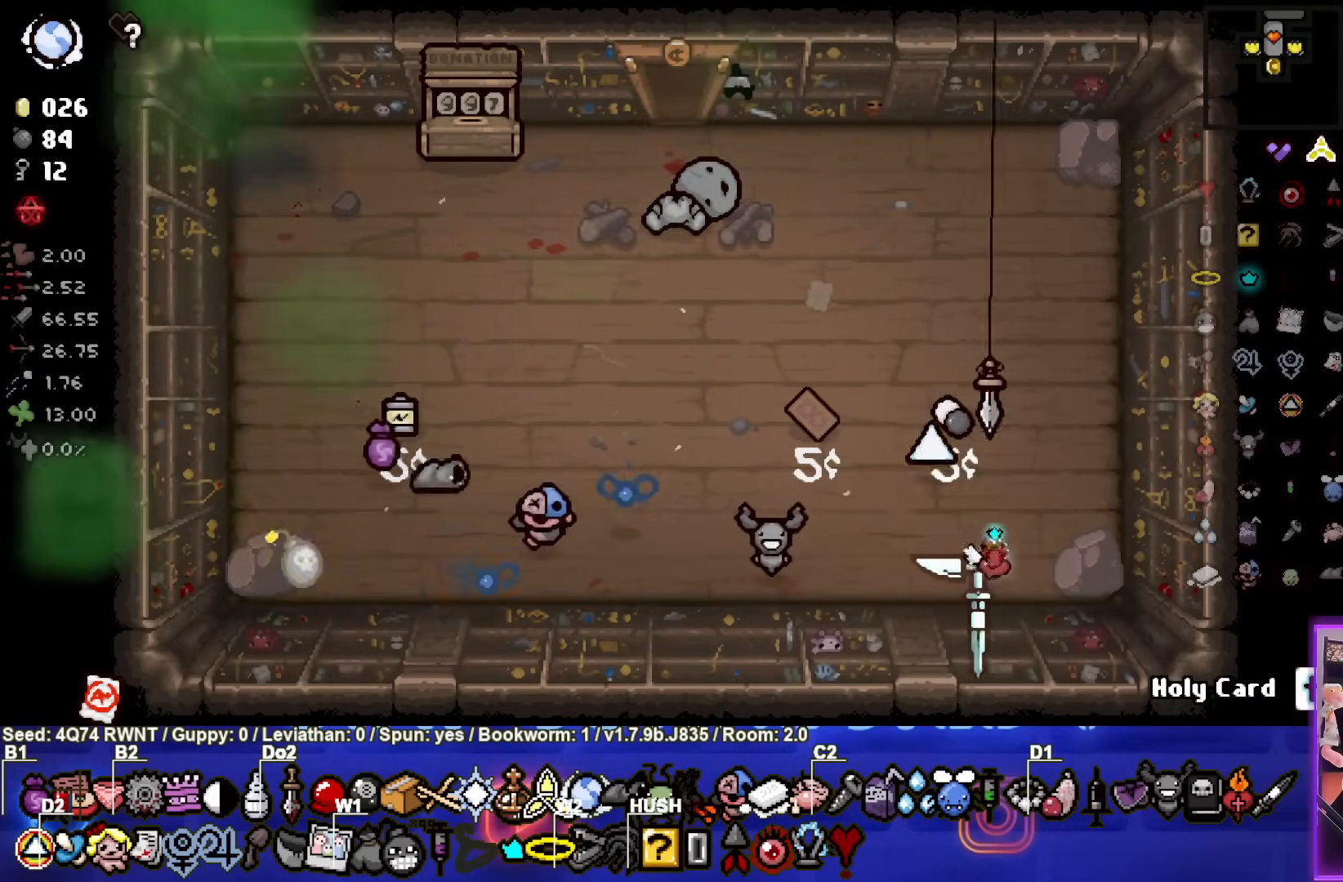
Gameplay with a controller (PlayStation layout); each line is a JSON object with the inputs held at the frame after it. "events" lists button and stick changes between this image and that frame as [ms after this image, input, new state], when the widget could be followed in between. Not read: right_stick.
{"buttons": [], "left_stick": "up", "events": [[283, "left_stick", "right"], [333, "left_stick", "up"], [367, "L1", "down"], [483, "L1", "up"]]}
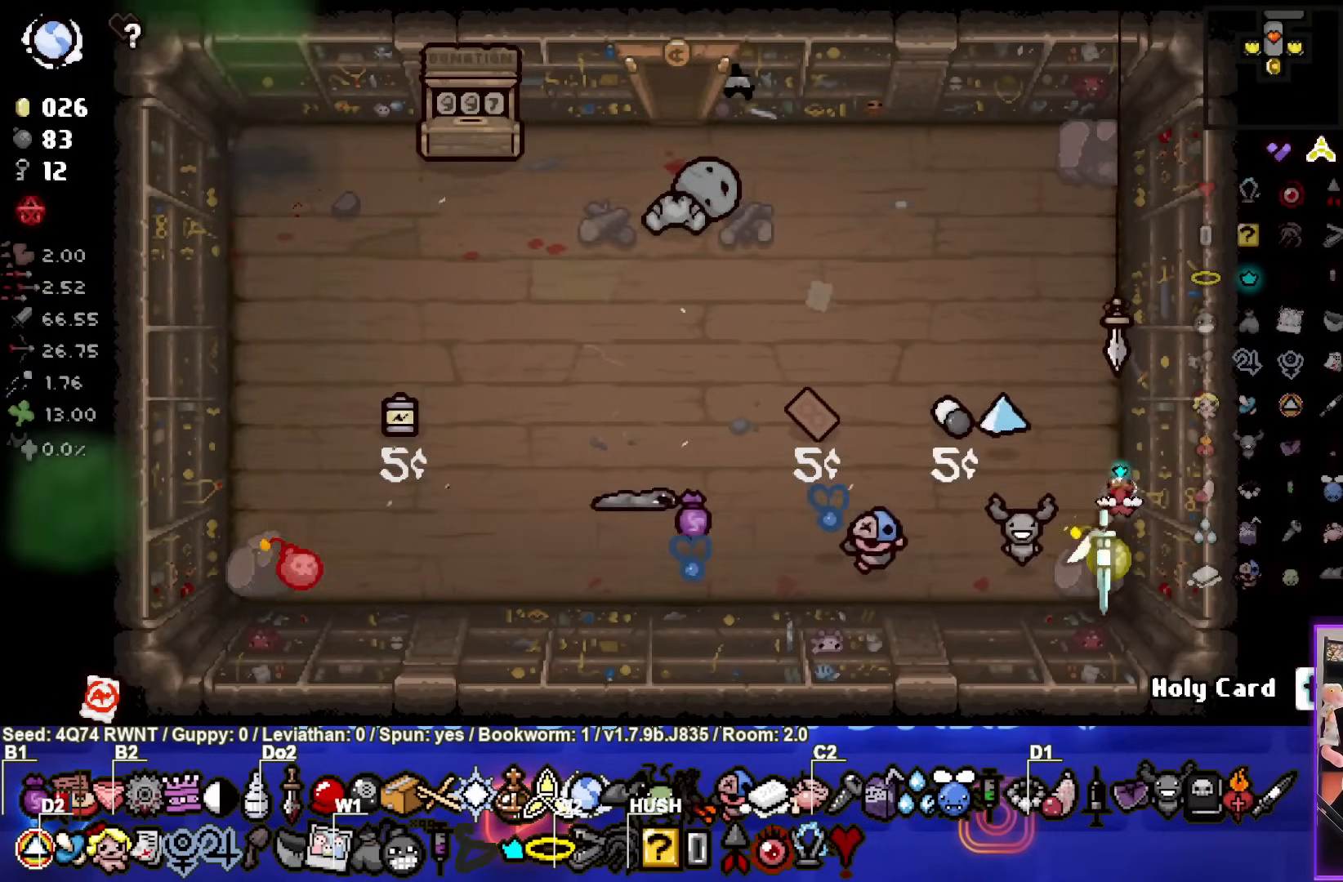
{"buttons": [], "left_stick": "center", "events": [[333, "left_stick", "center"]]}
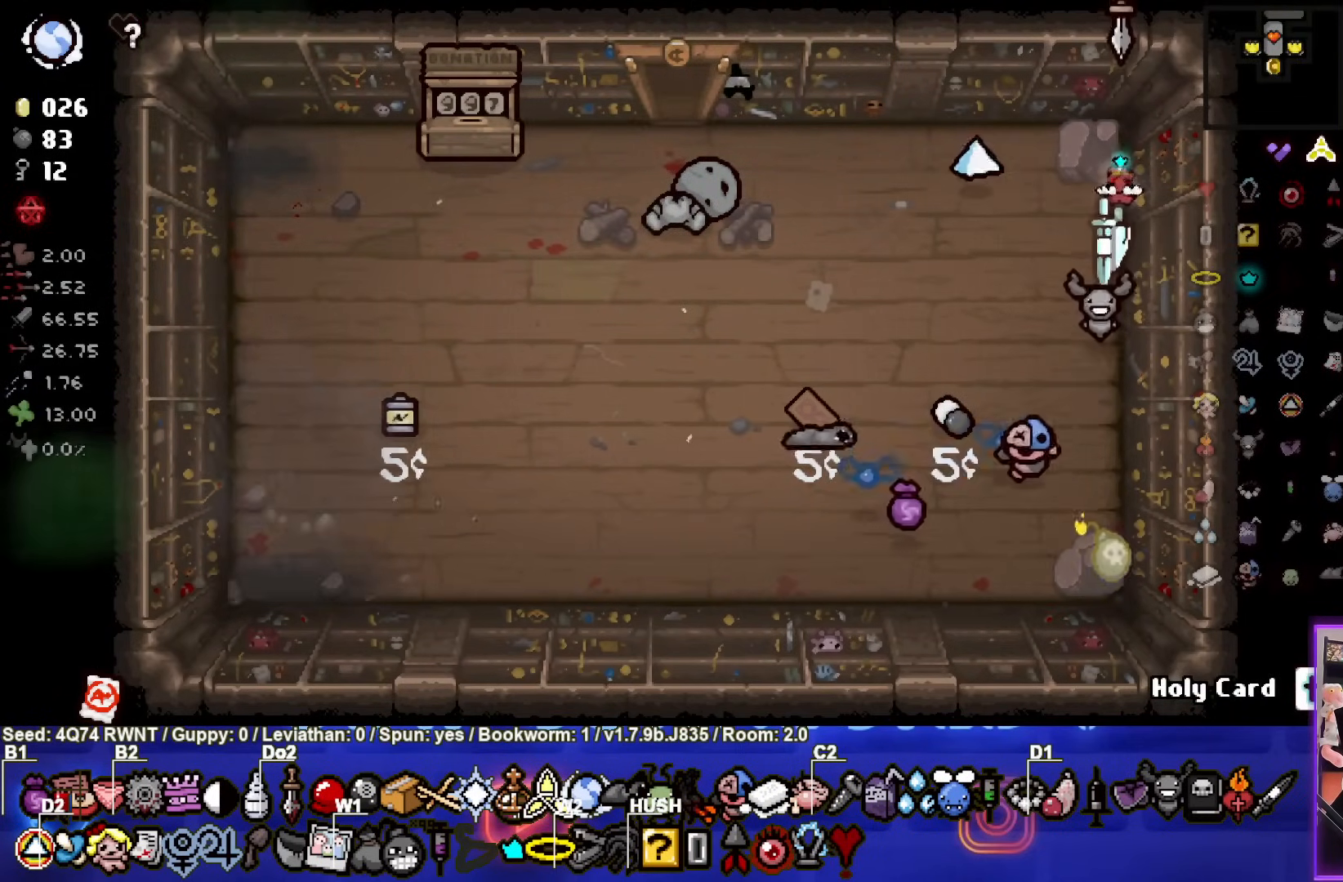
{"buttons": [], "left_stick": "up", "events": [[350, "left_stick", "up"]]}
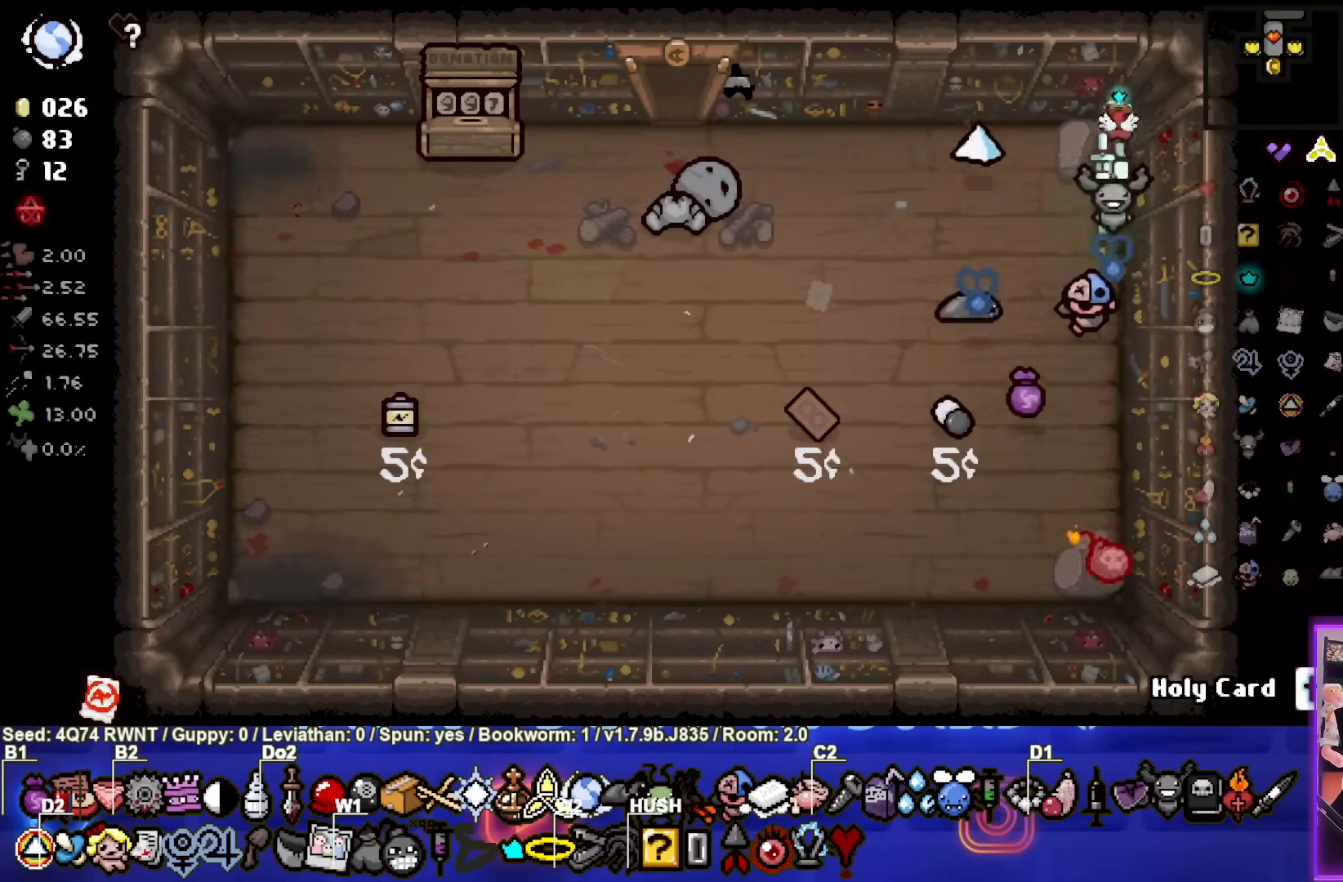
{"buttons": [], "left_stick": "center", "events": [[33, "left_stick", "left"], [50, "L1", "down"], [167, "L1", "up"], [500, "left_stick", "center"]]}
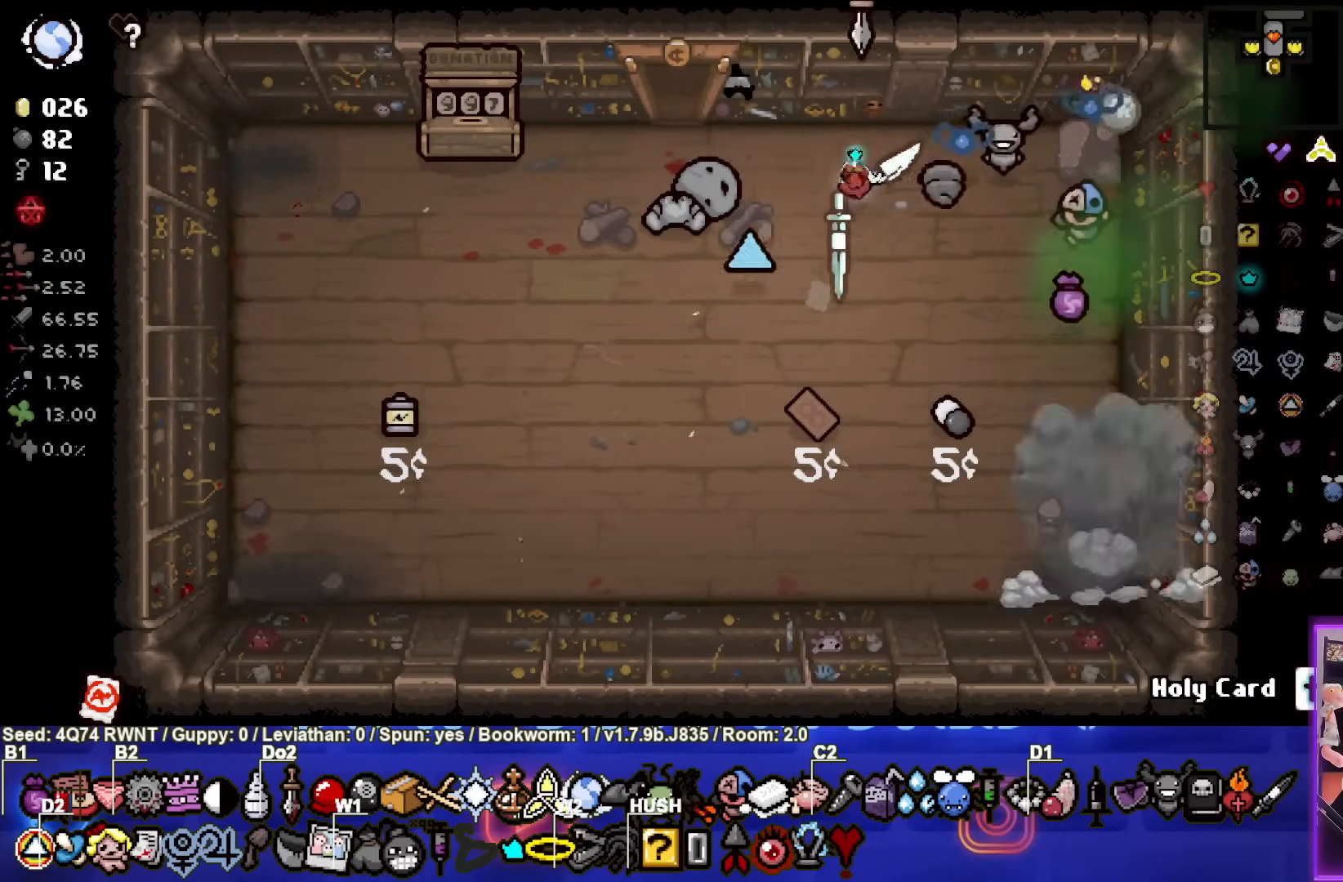
{"buttons": [], "left_stick": "down-left", "events": [[117, "left_stick", "down"], [450, "left_stick", "down-left"]]}
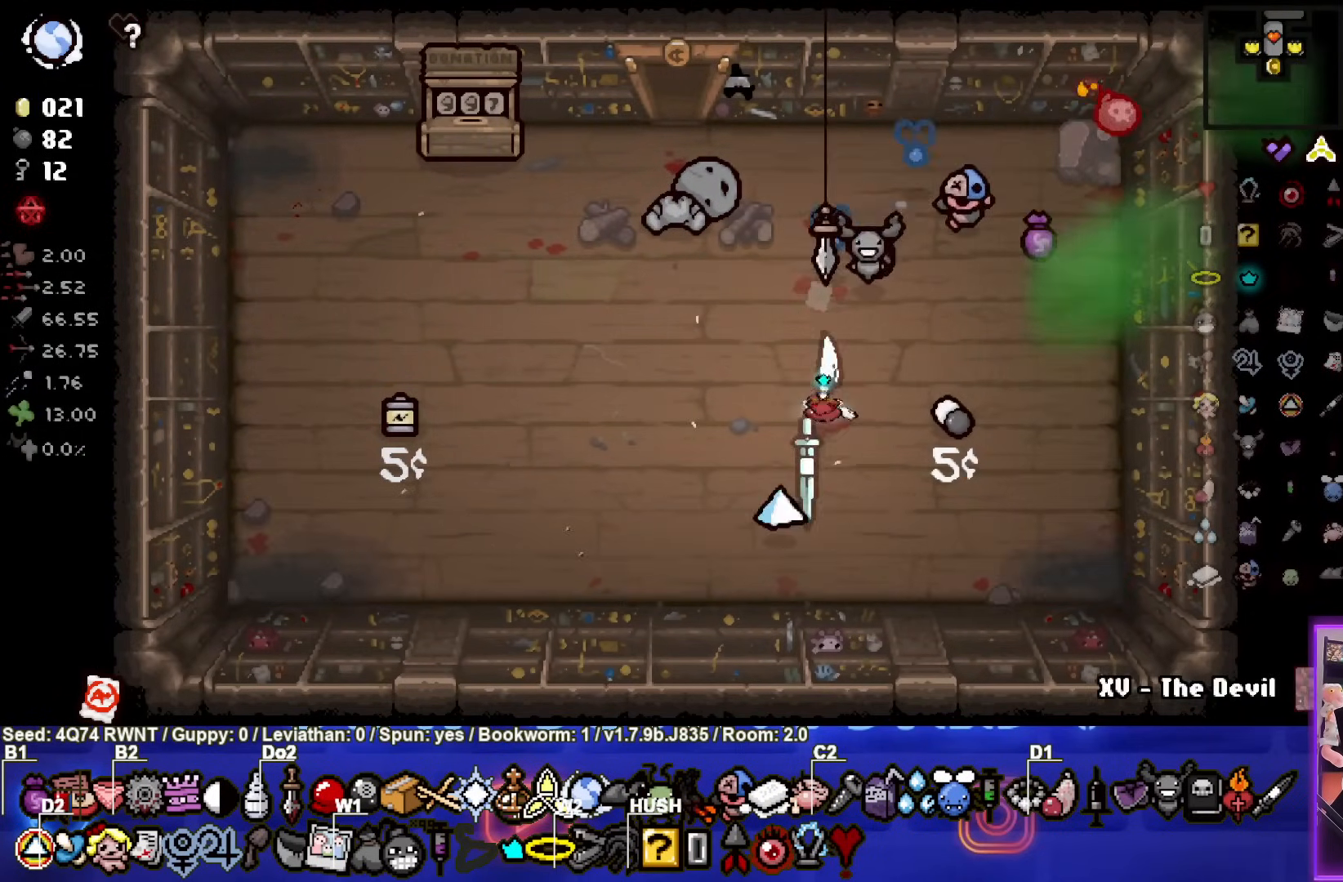
{"buttons": [], "left_stick": "center", "events": [[183, "left_stick", "center"]]}
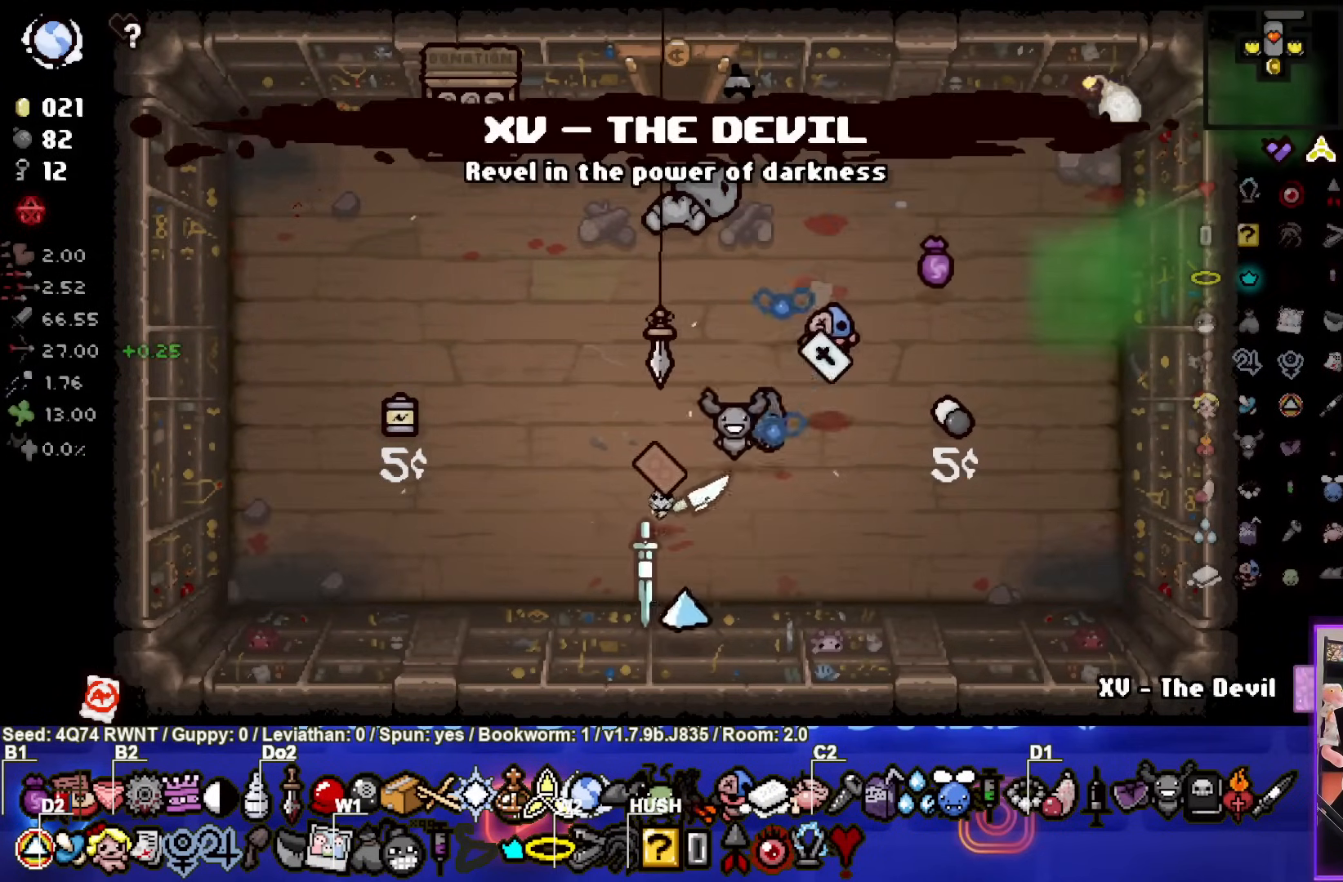
{"buttons": [], "left_stick": "center", "events": [[283, "left_stick", "right"], [450, "left_stick", "center"]]}
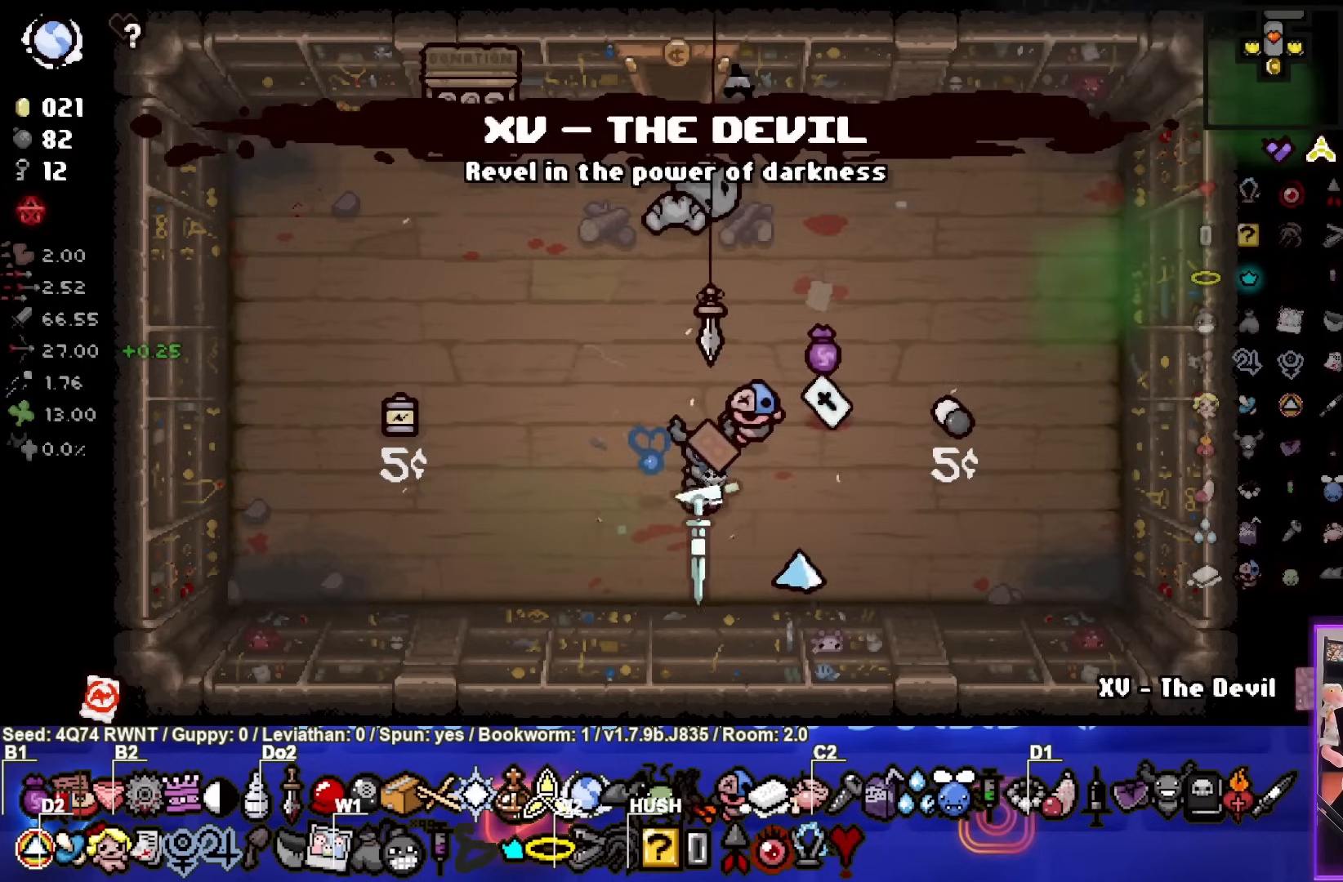
{"buttons": [], "left_stick": "right", "events": [[83, "left_stick", "right"]]}
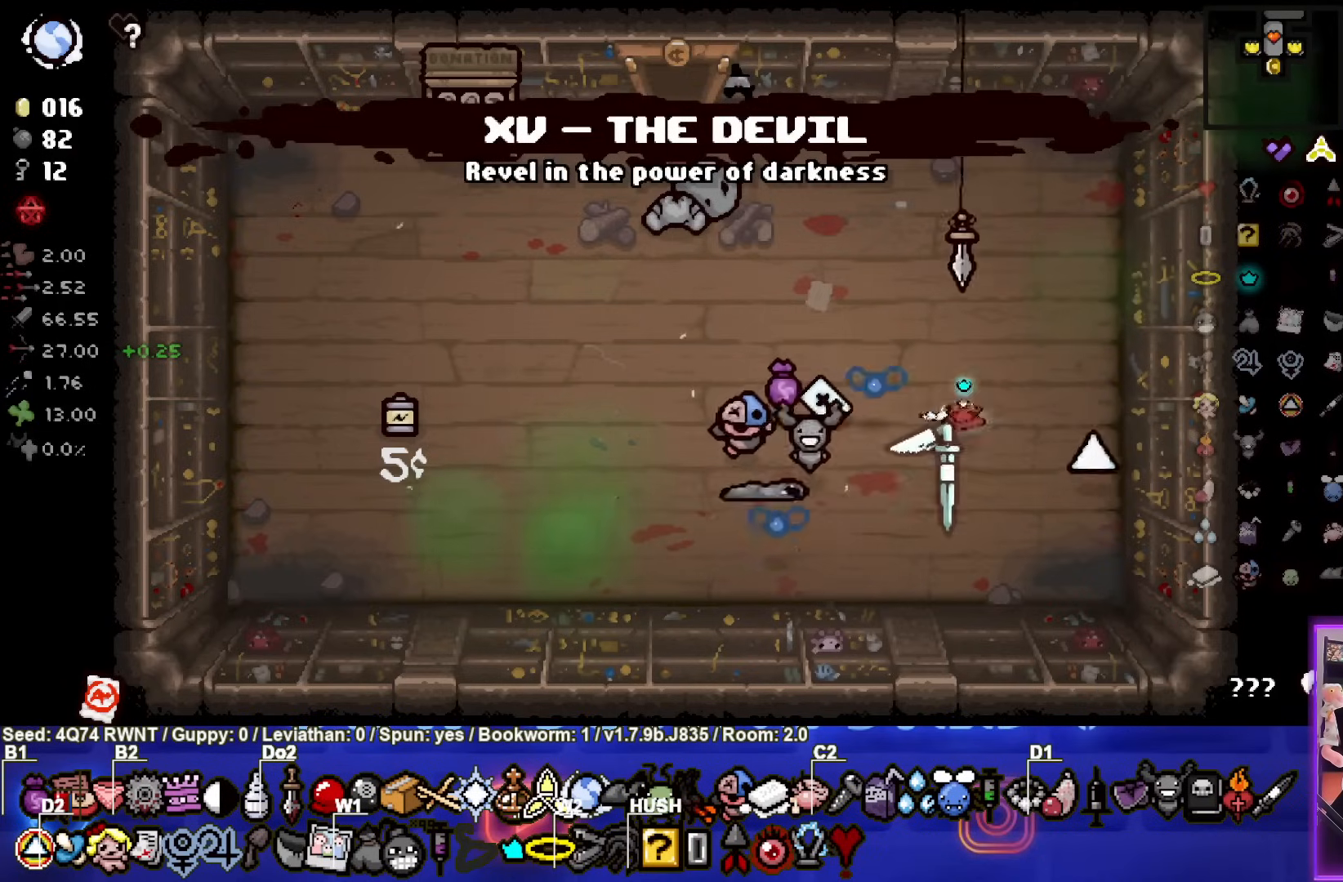
{"buttons": [], "left_stick": "down-left", "events": [[100, "left_stick", "down"], [217, "left_stick", "down-left"]]}
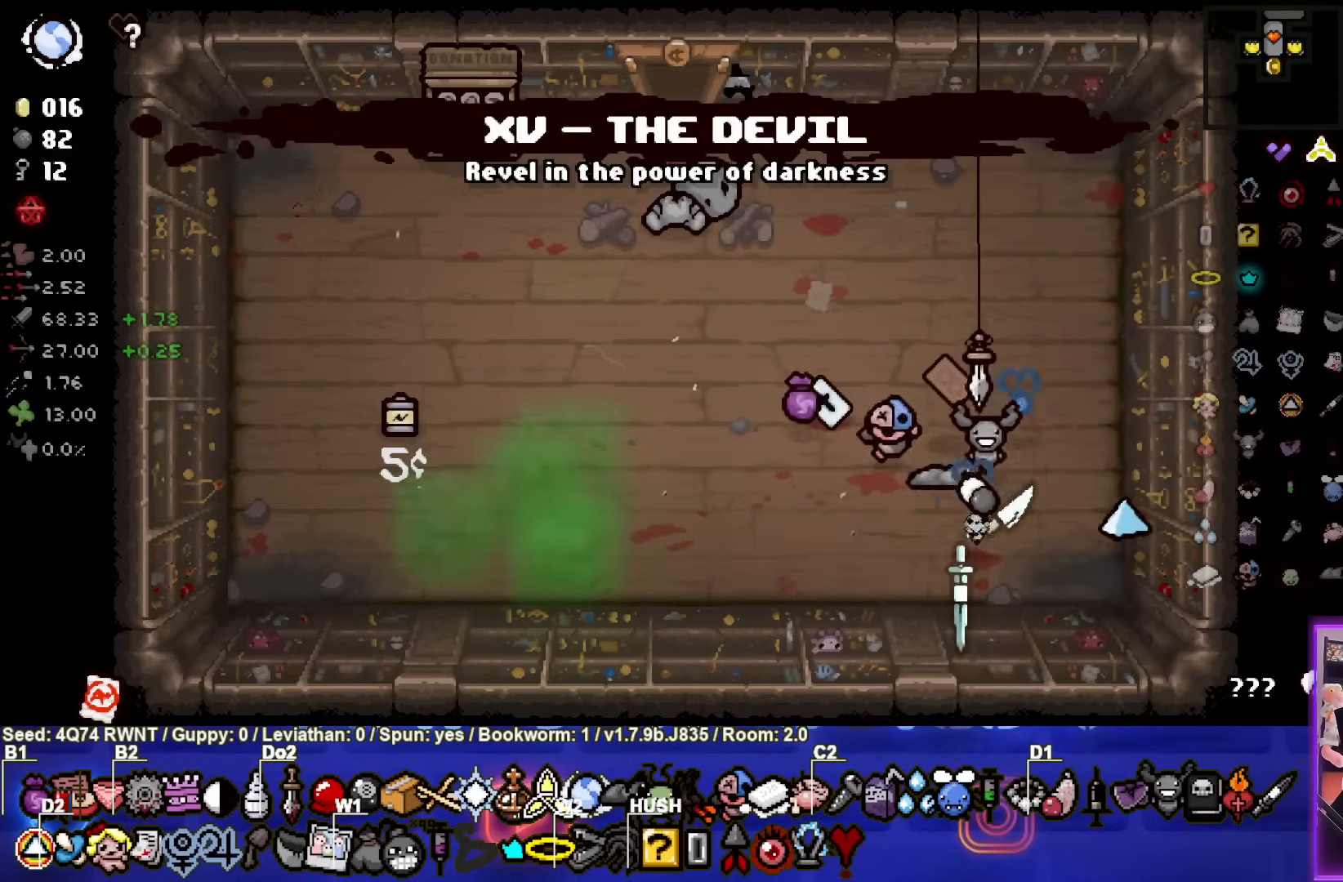
{"buttons": [], "left_stick": "center", "events": [[50, "left_stick", "left"], [150, "left_stick", "center"]]}
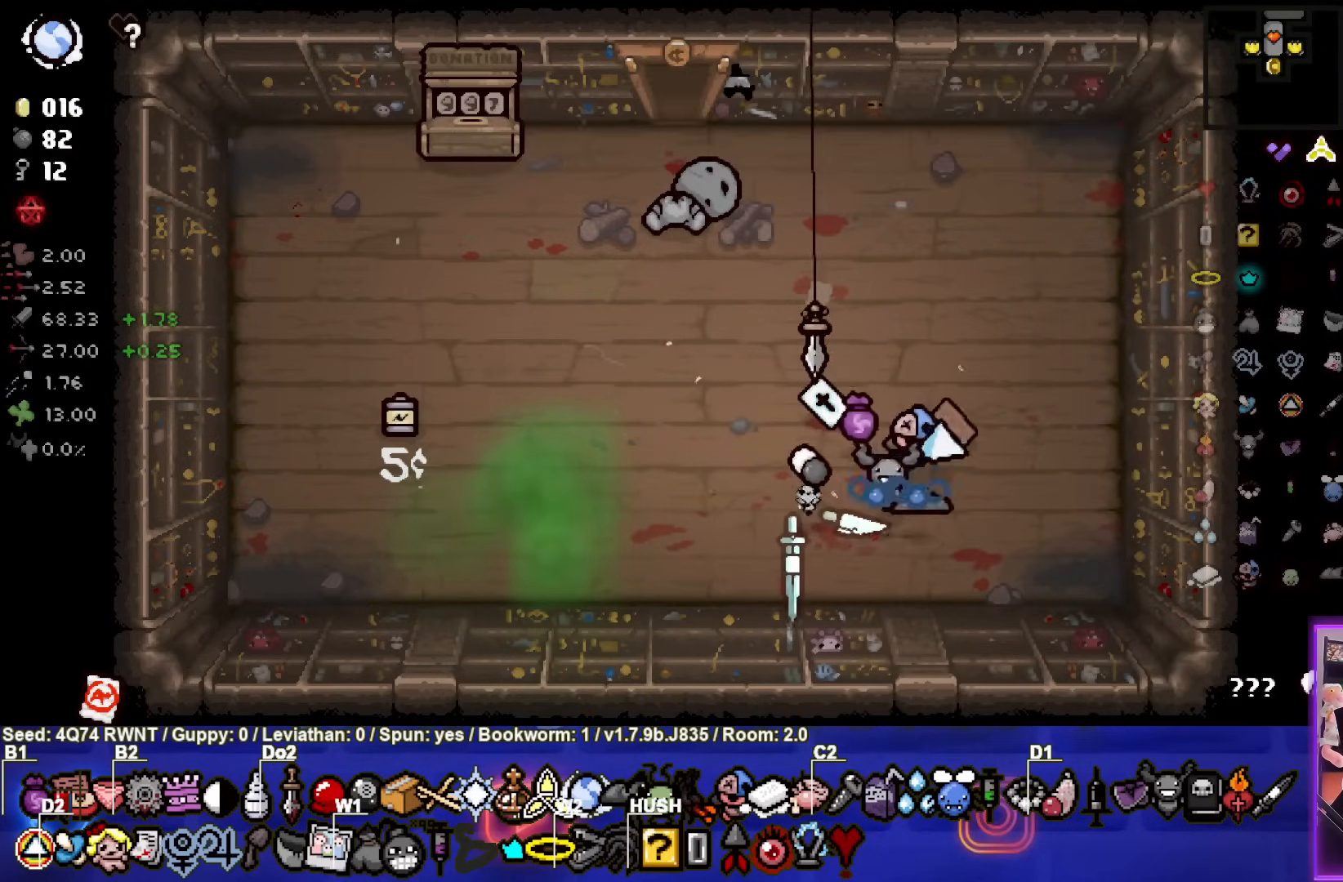
{"buttons": [], "left_stick": "up", "events": [[250, "left_stick", "up"]]}
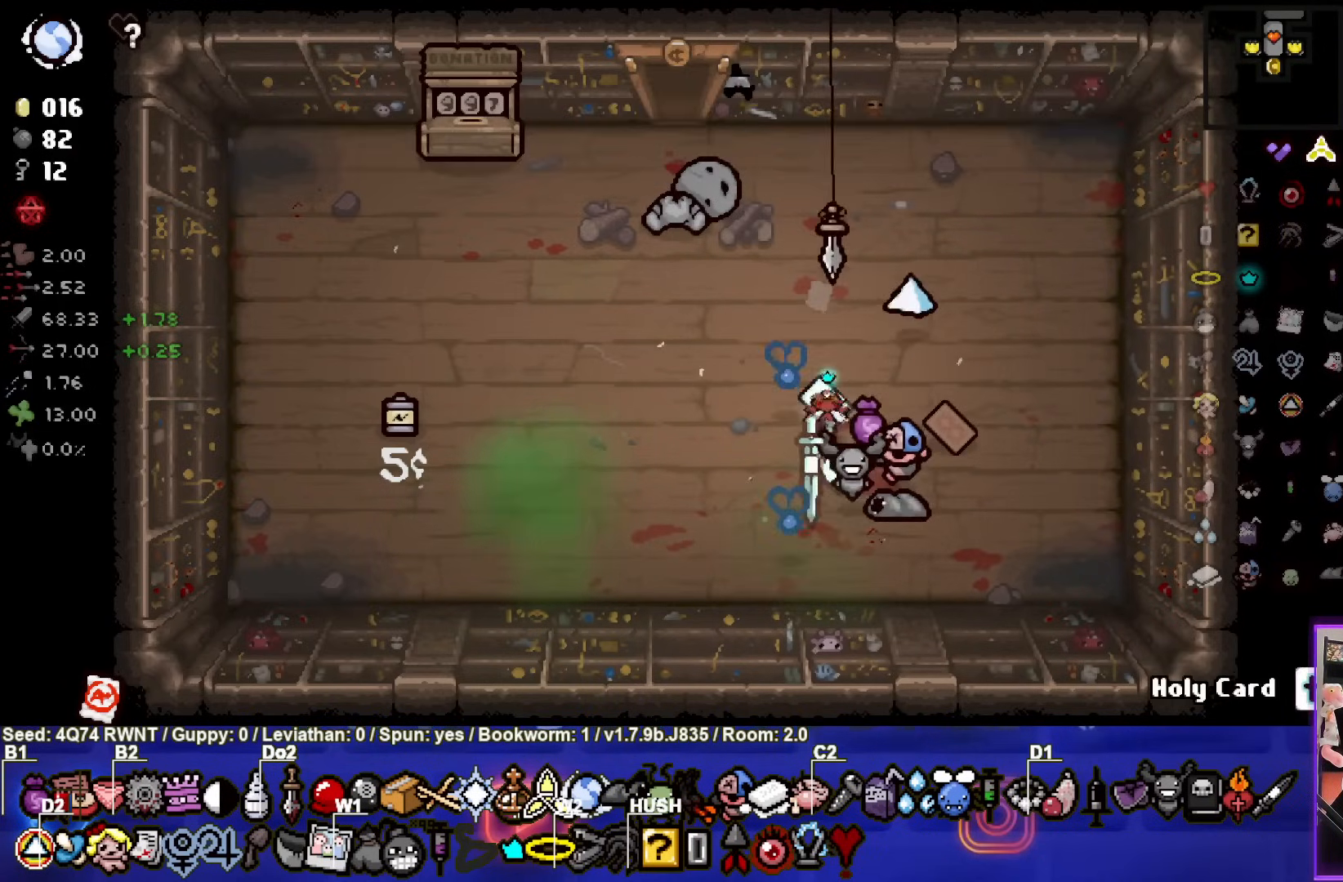
{"buttons": ["L1"], "left_stick": "down", "events": [[267, "left_stick", "center"], [433, "left_stick", "down"], [450, "L1", "down"]]}
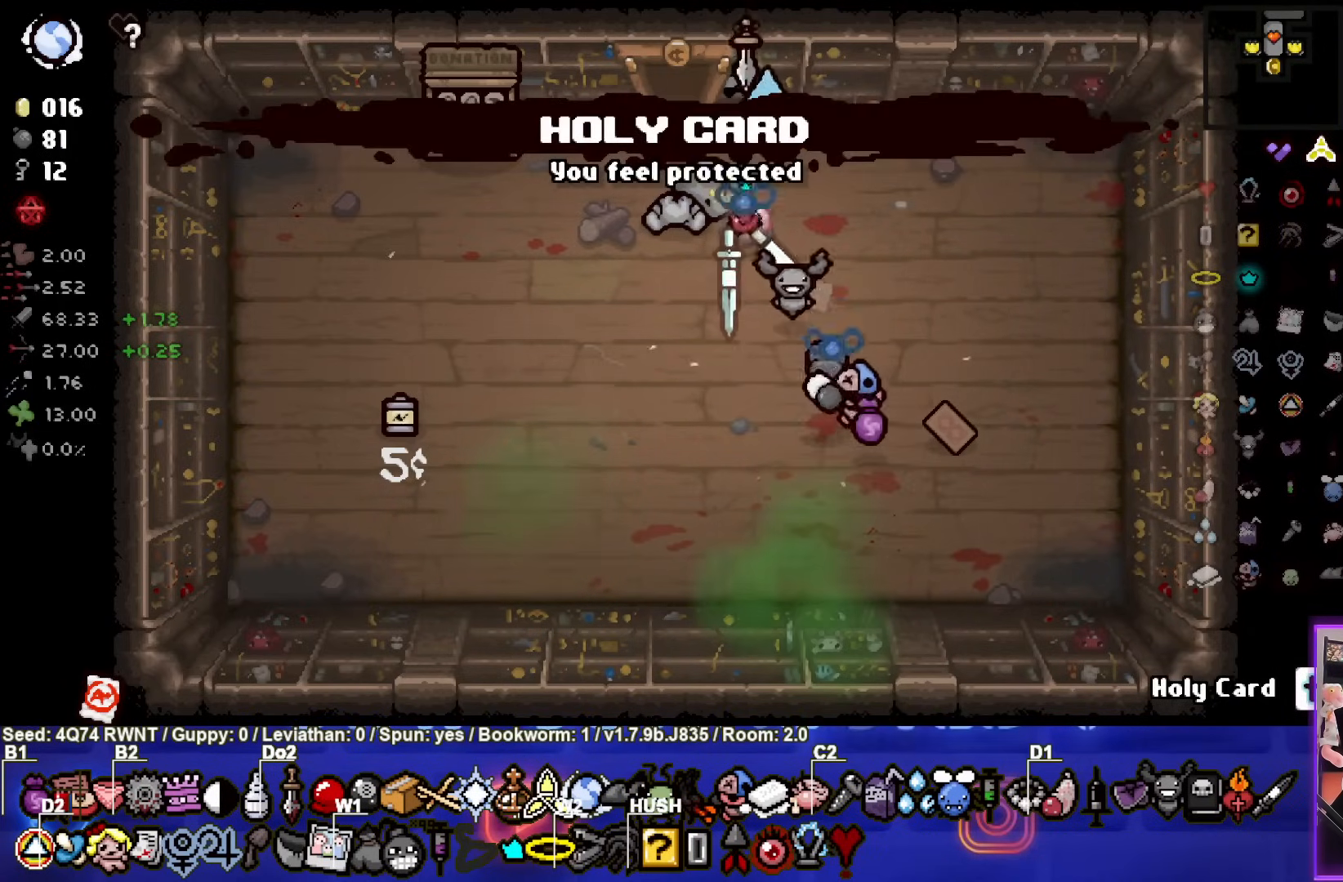
{"buttons": [], "left_stick": "down", "events": [[50, "L1", "up"]]}
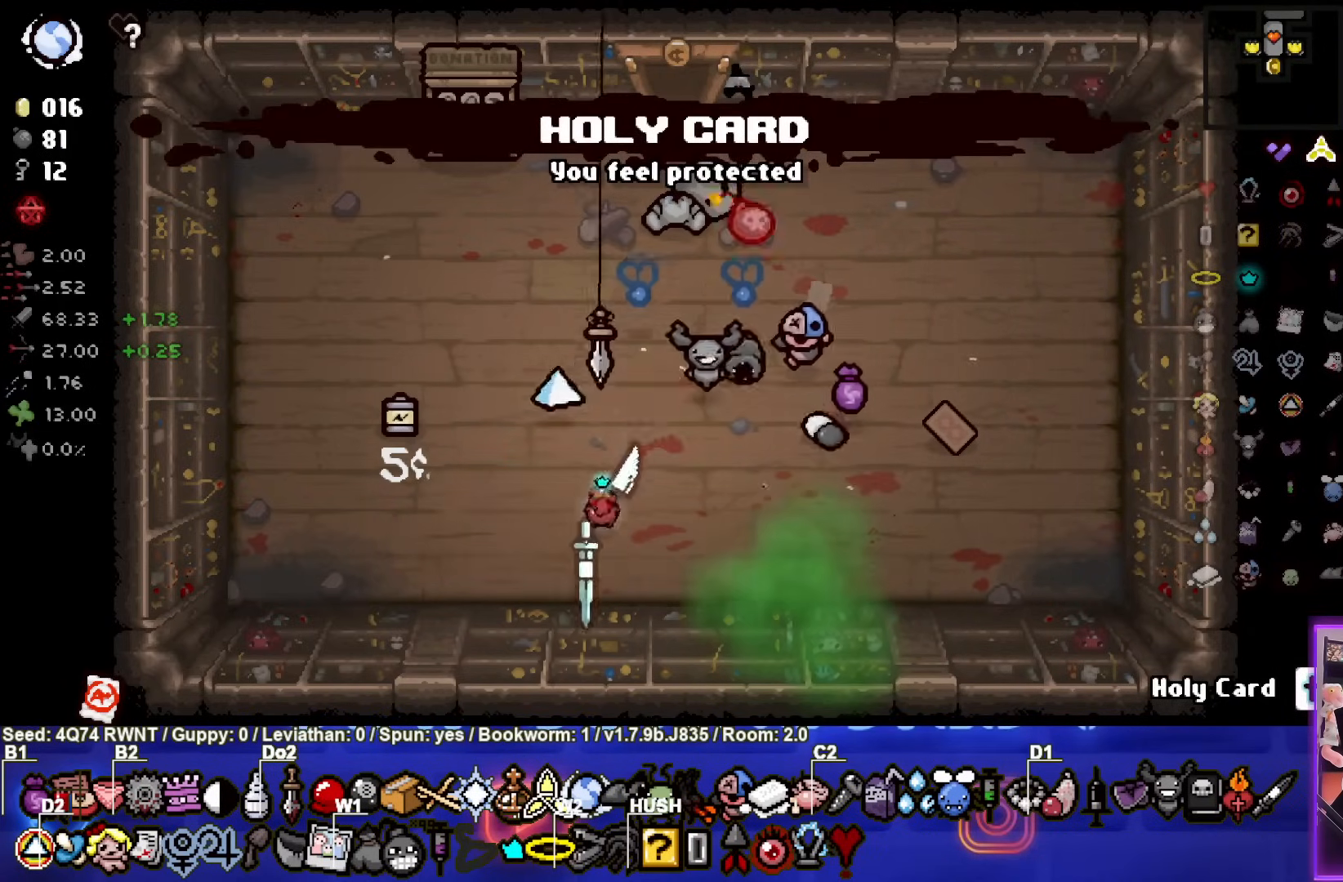
{"buttons": [], "left_stick": "center", "events": [[200, "left_stick", "center"]]}
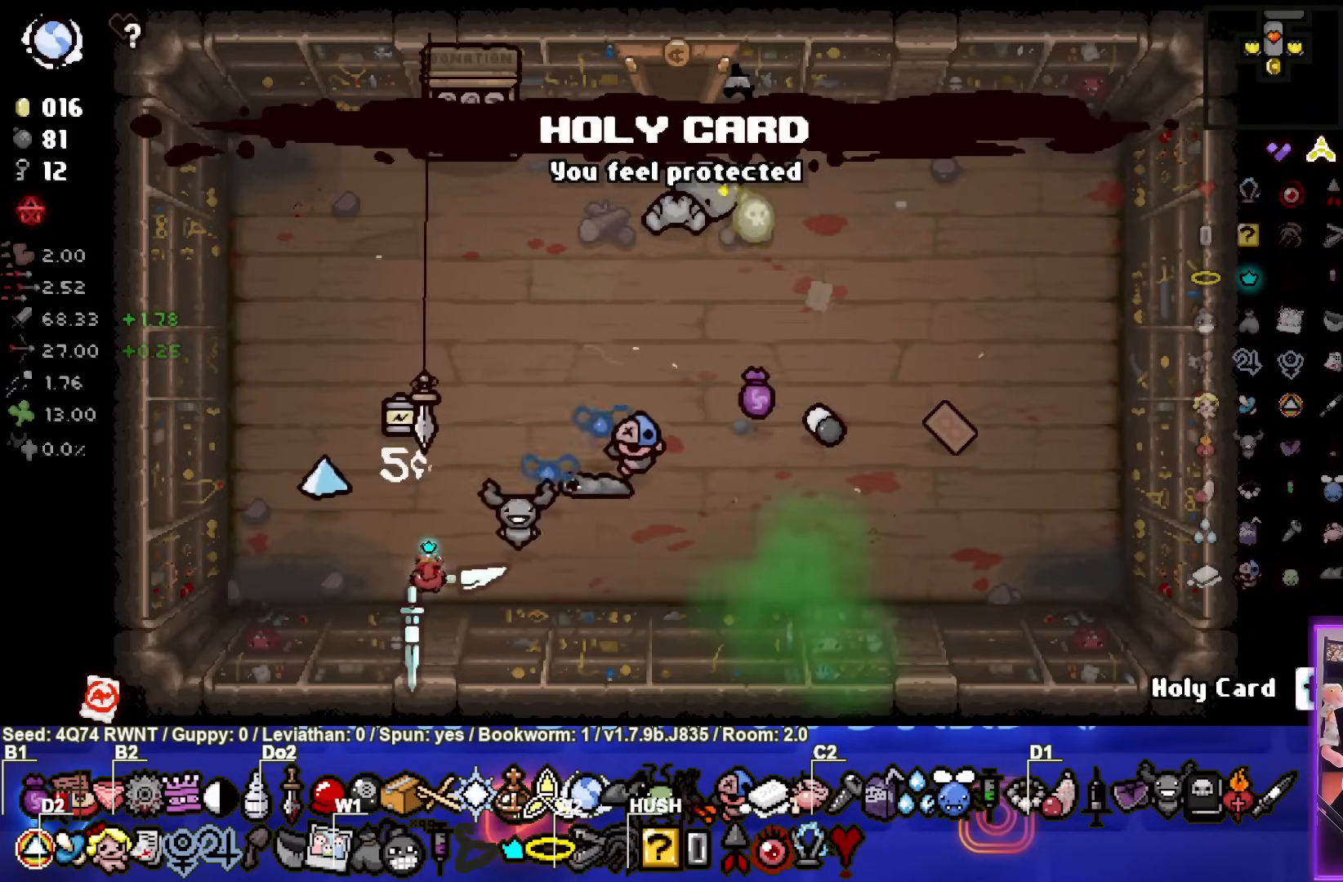
{"buttons": [], "left_stick": "center", "events": [[233, "left_stick", "up-right"], [500, "left_stick", "center"]]}
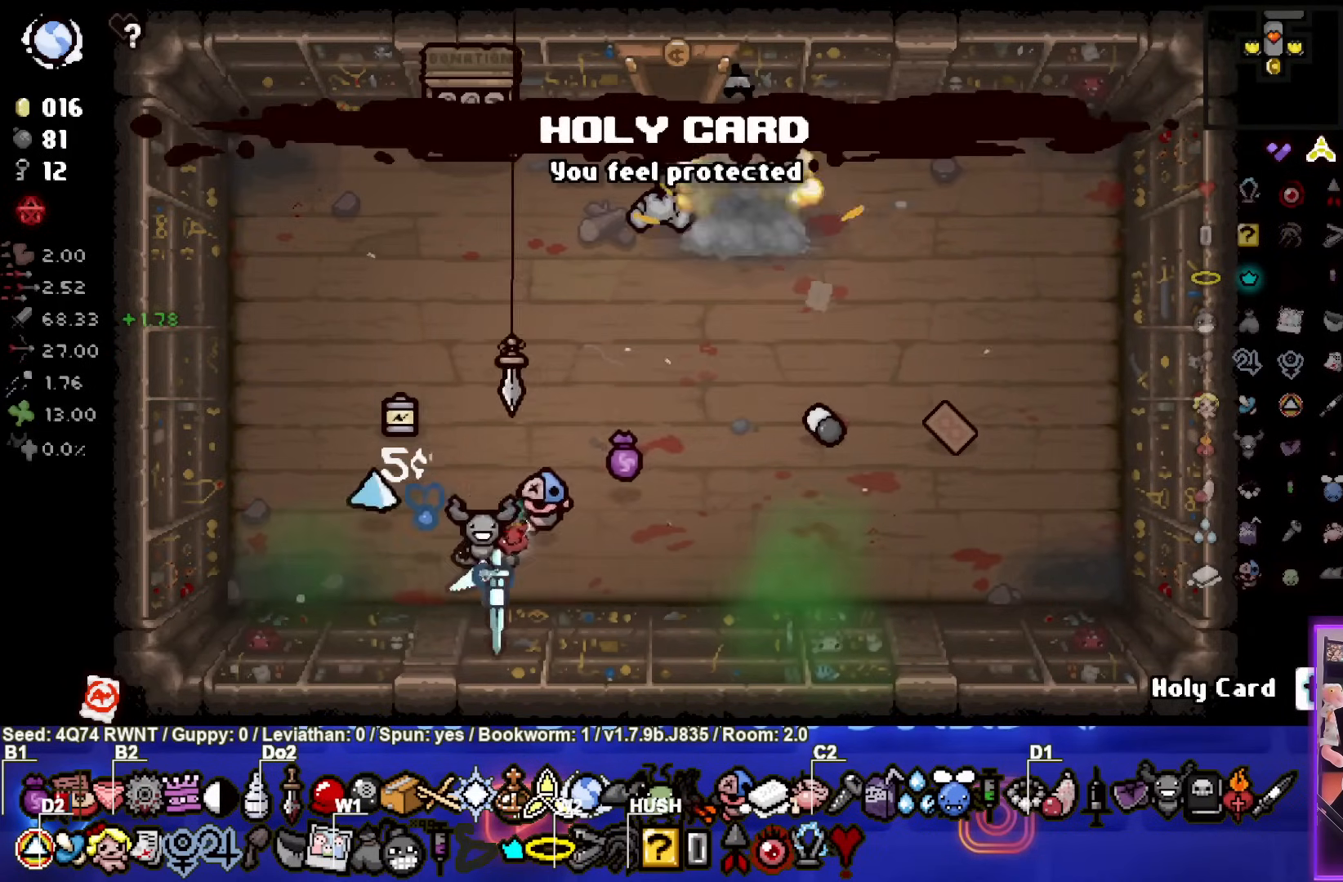
{"buttons": [], "left_stick": "up", "events": [[300, "left_stick", "up"]]}
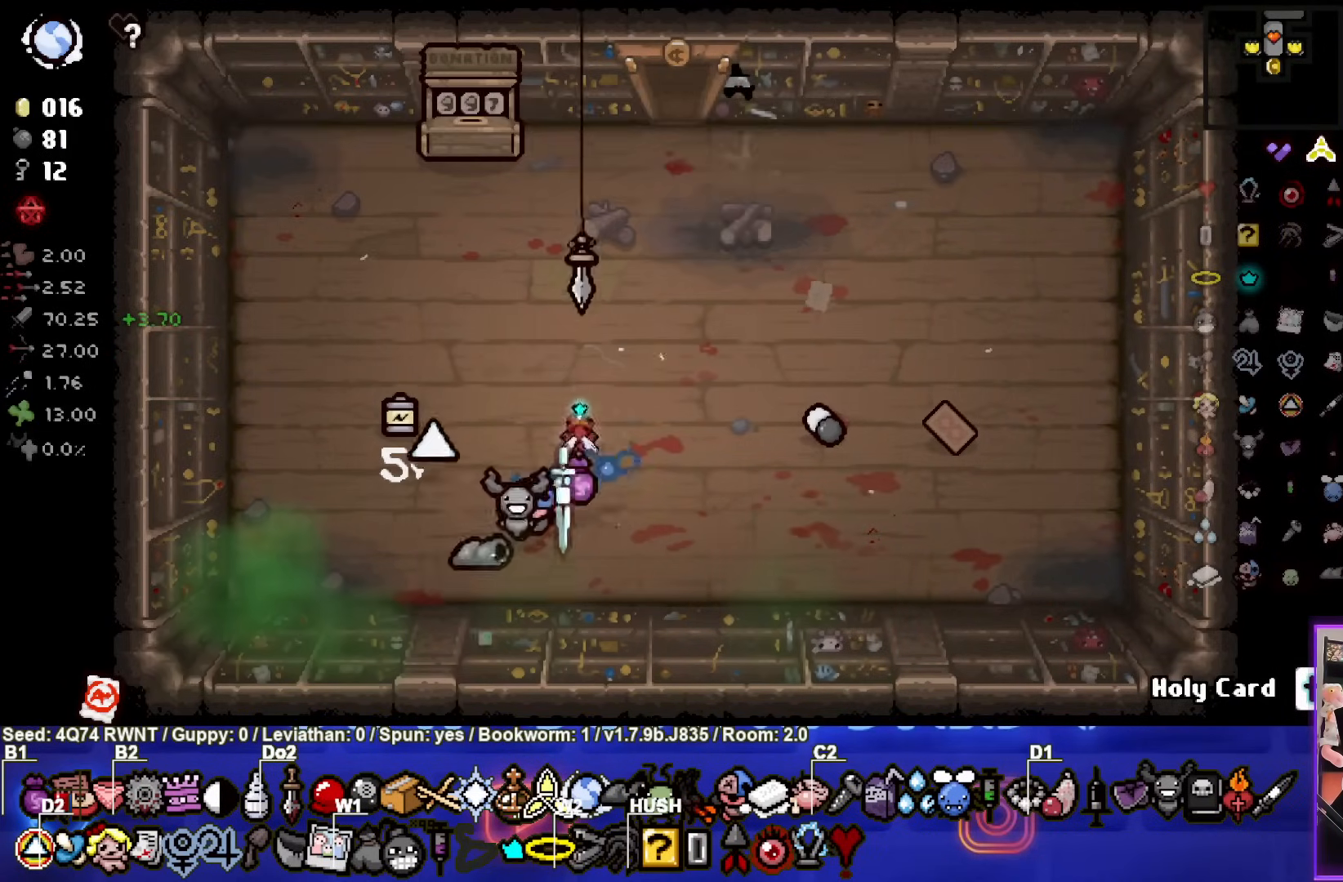
{"buttons": [], "left_stick": "up", "events": []}
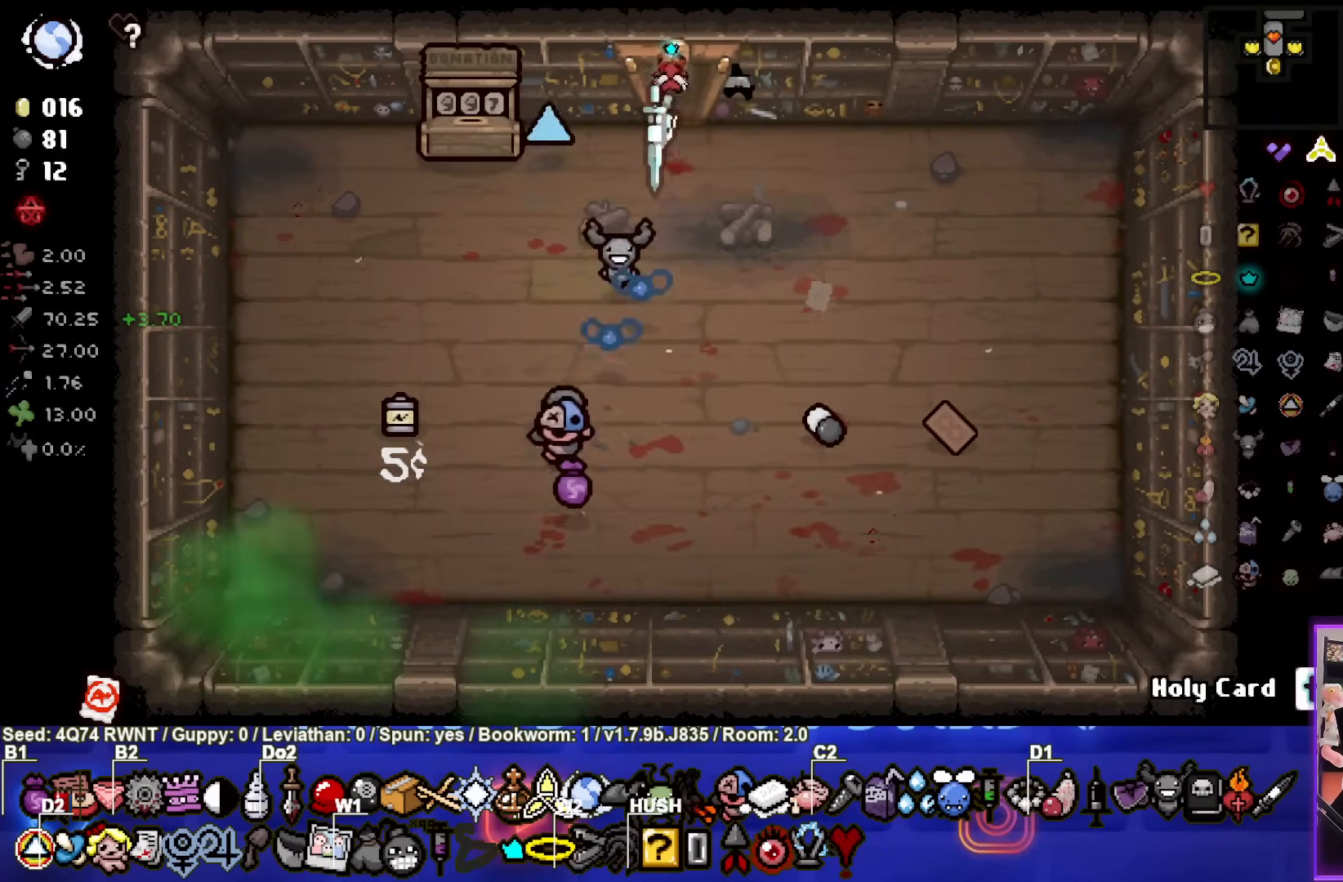
{"buttons": [], "left_stick": "up", "events": []}
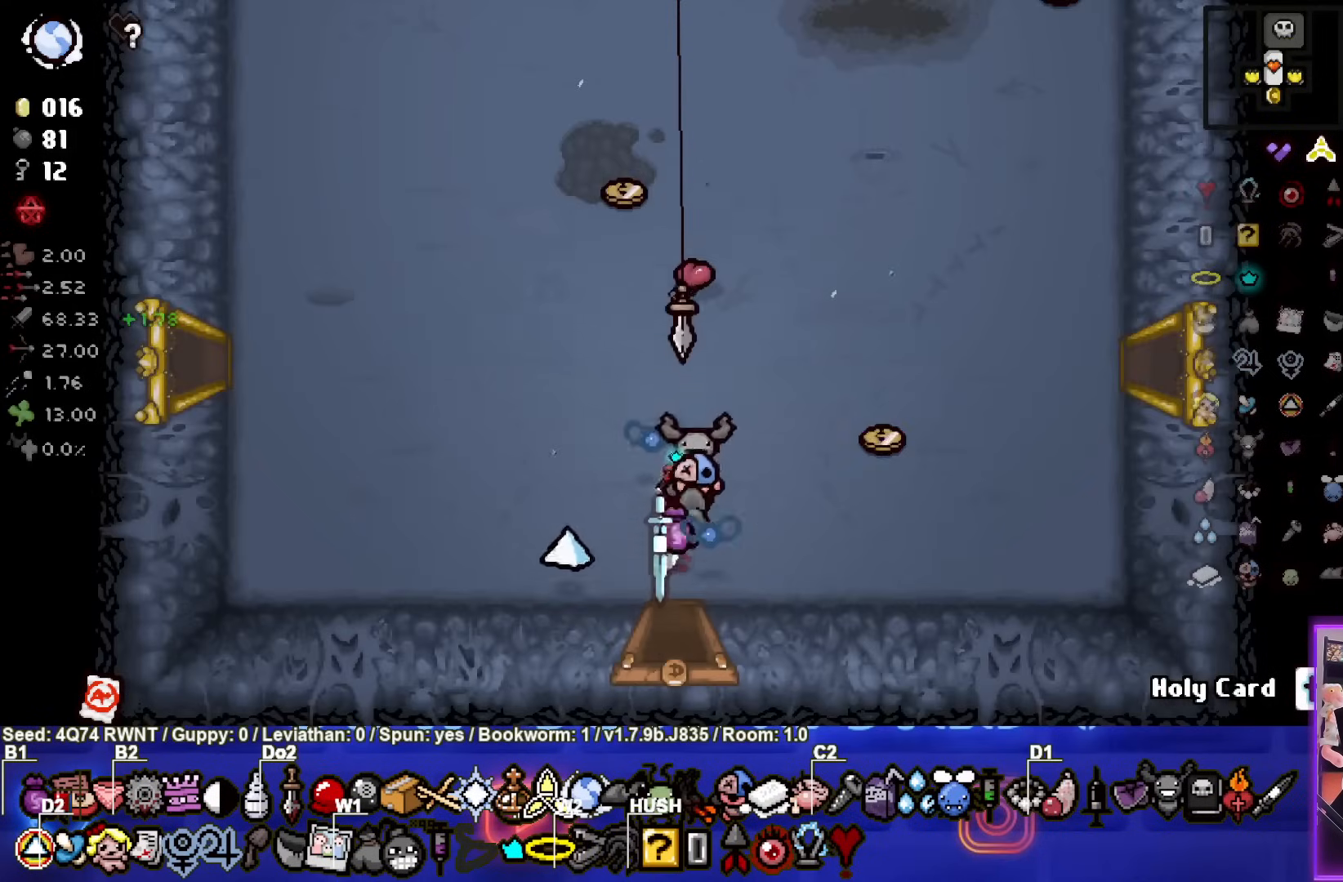
{"buttons": [], "left_stick": "up-right", "events": [[500, "left_stick", "up-right"]]}
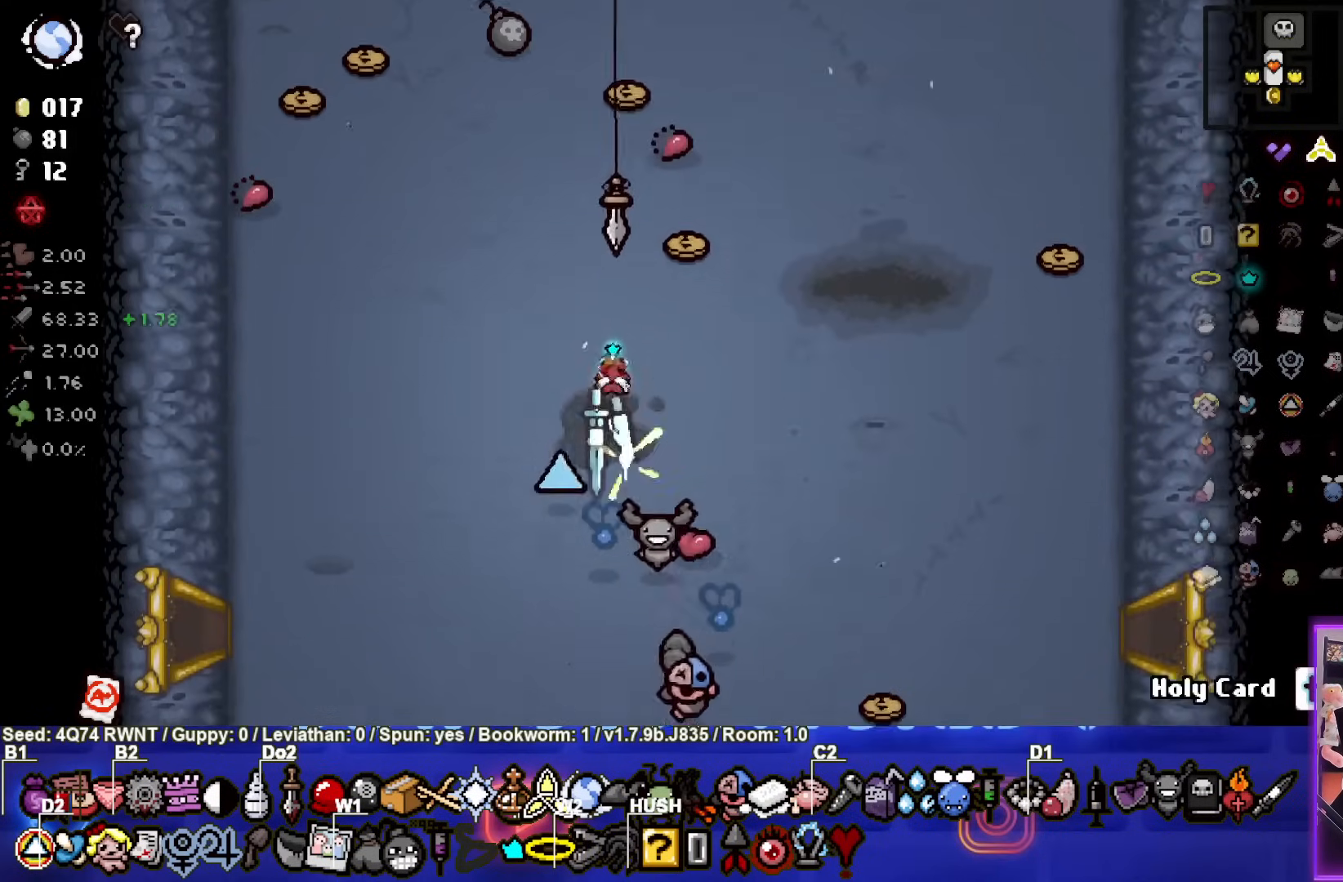
{"buttons": [], "left_stick": "up-left", "events": [[167, "left_stick", "up"], [317, "left_stick", "up-left"]]}
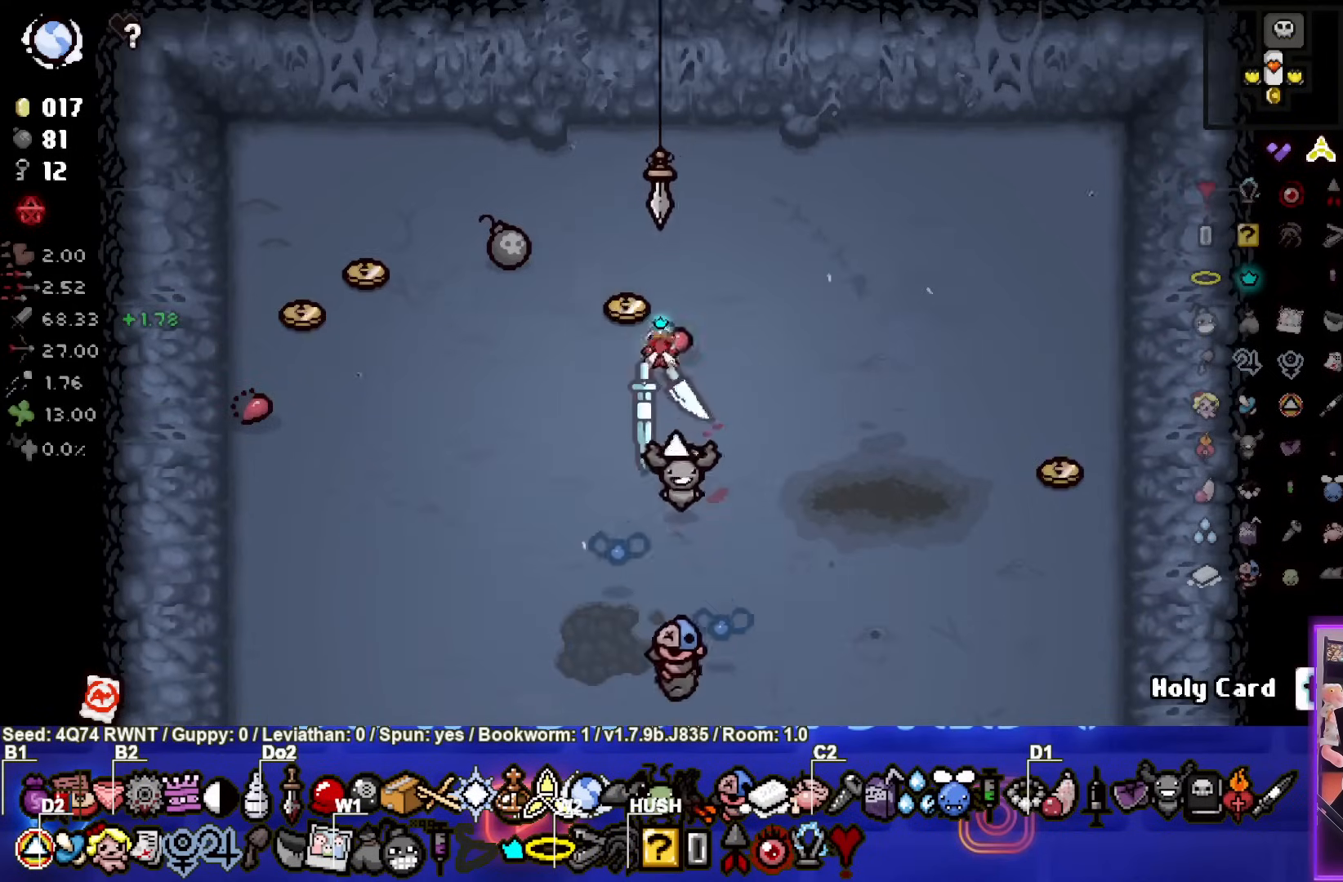
{"buttons": [], "left_stick": "left", "events": [[167, "left_stick", "left"]]}
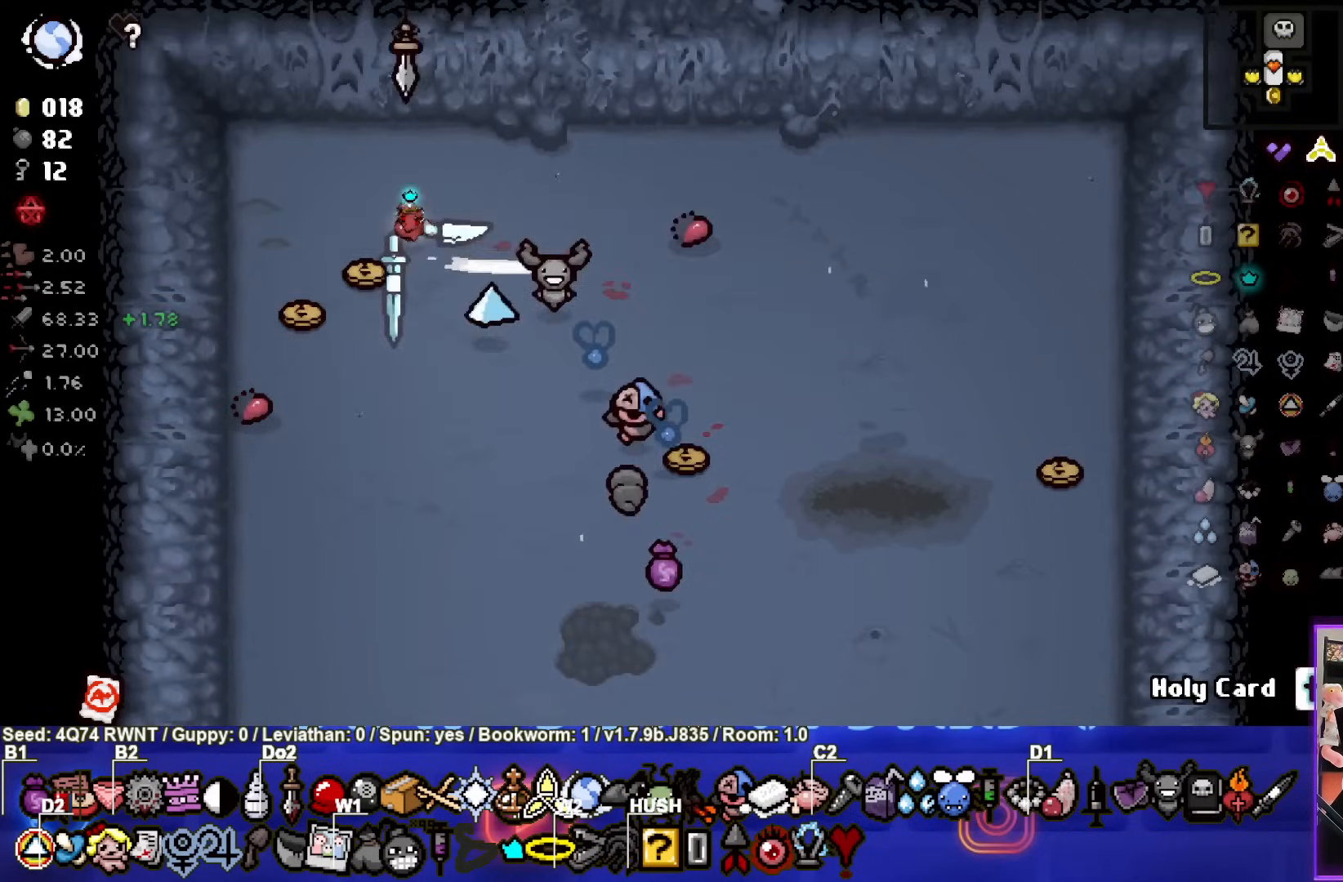
{"buttons": [], "left_stick": "right", "events": [[200, "left_stick", "right"]]}
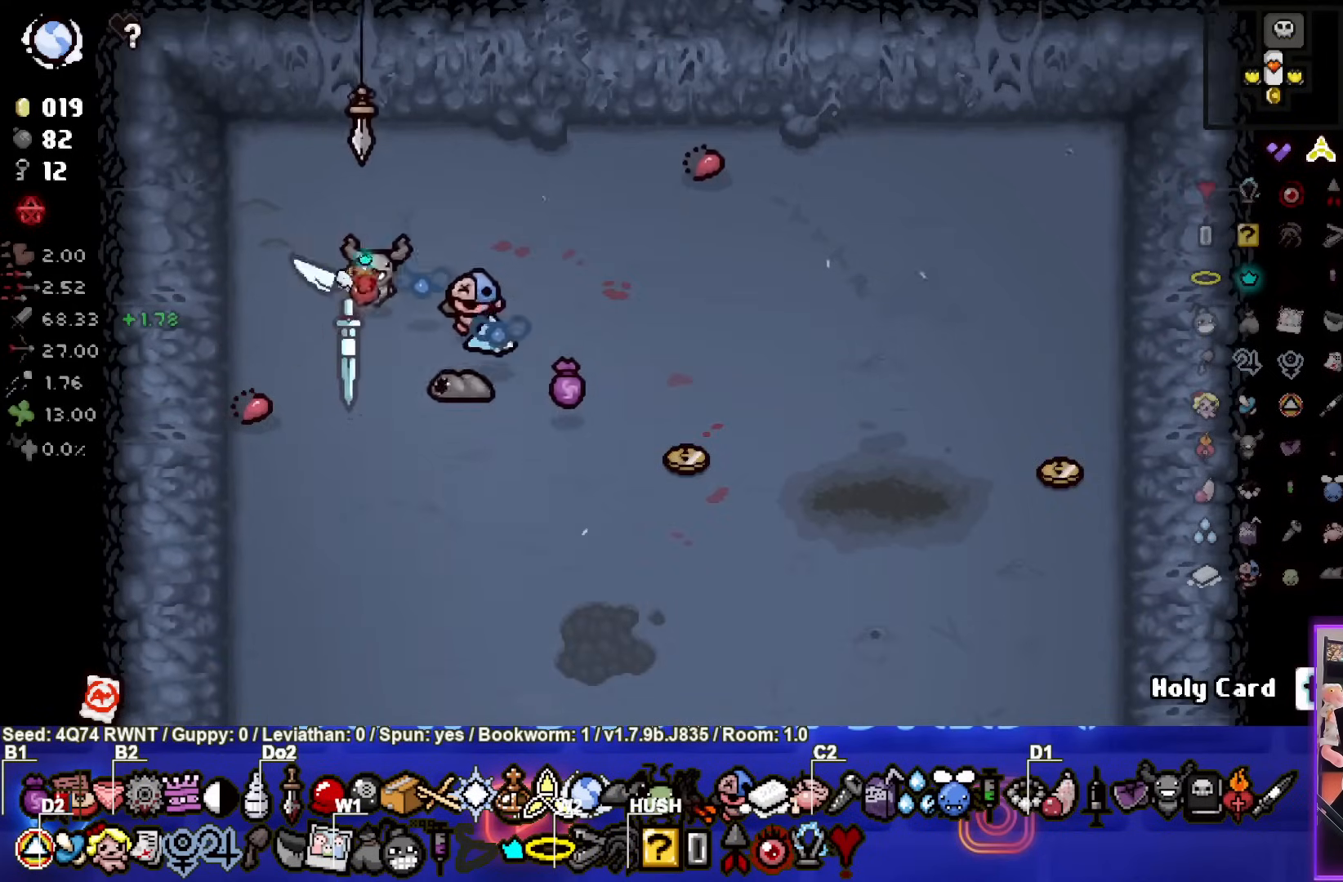
{"buttons": [], "left_stick": "up", "events": [[33, "left_stick", "up-right"], [433, "left_stick", "up"]]}
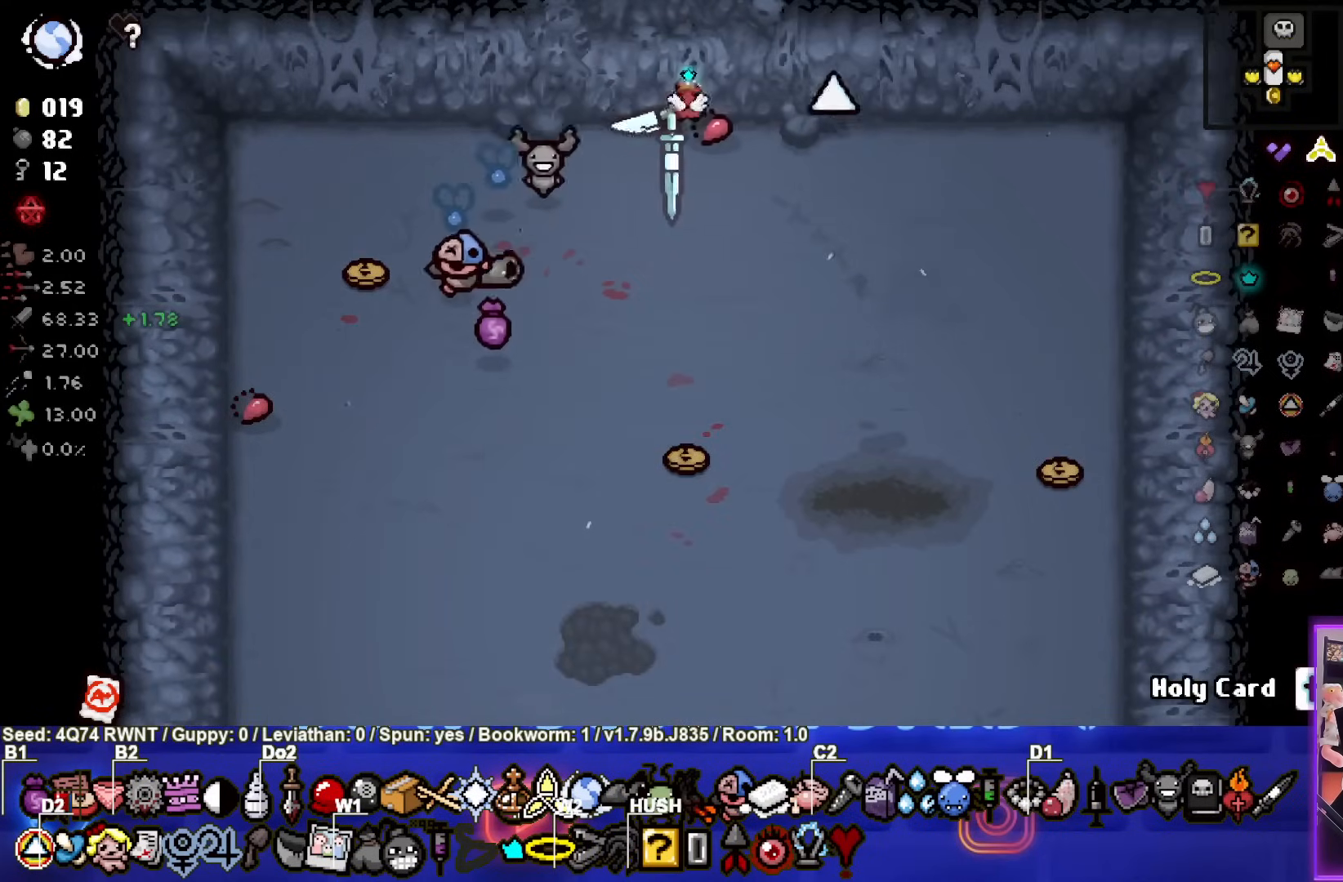
{"buttons": [], "left_stick": "center", "events": [[217, "left_stick", "center"]]}
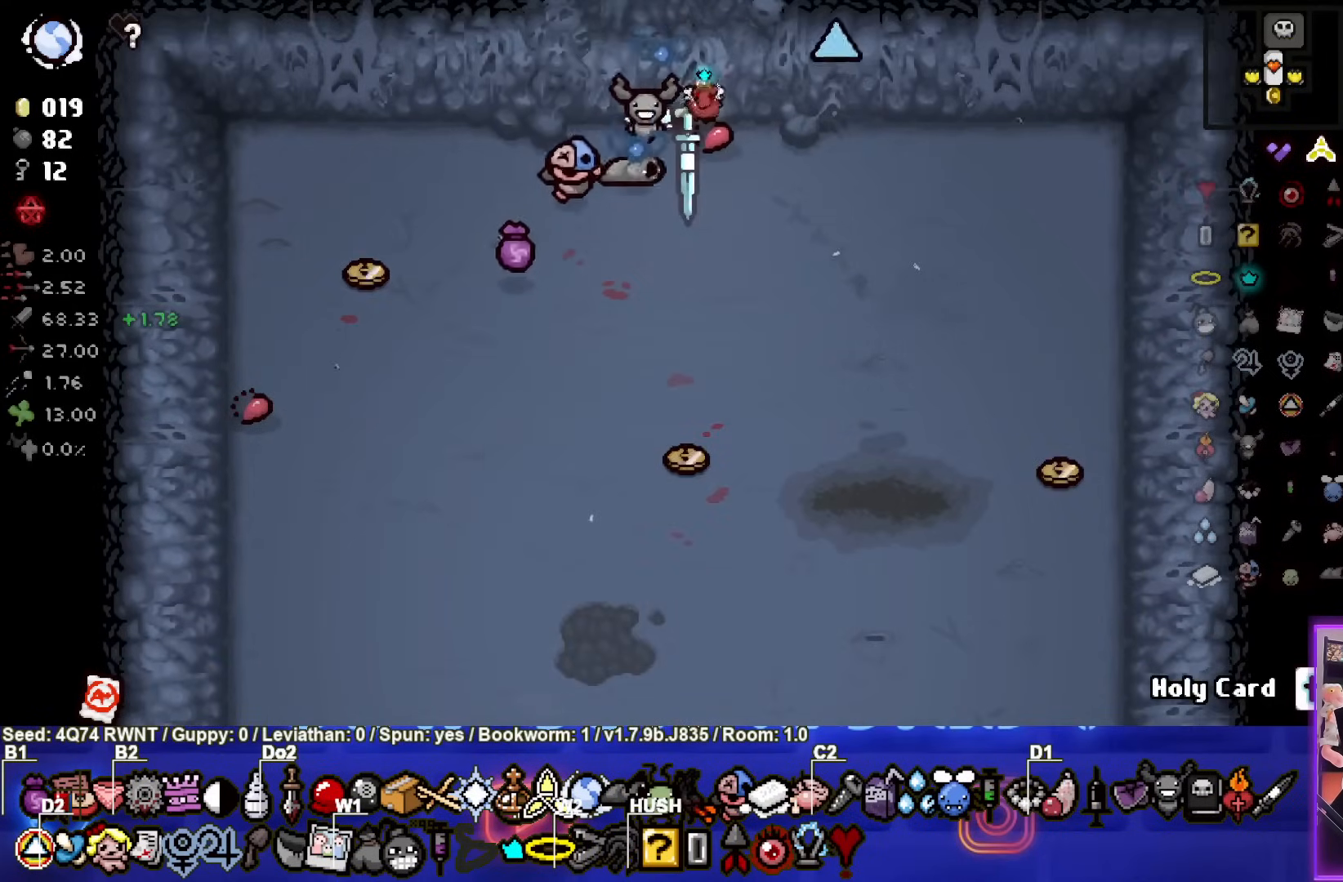
{"buttons": [], "left_stick": "center", "events": []}
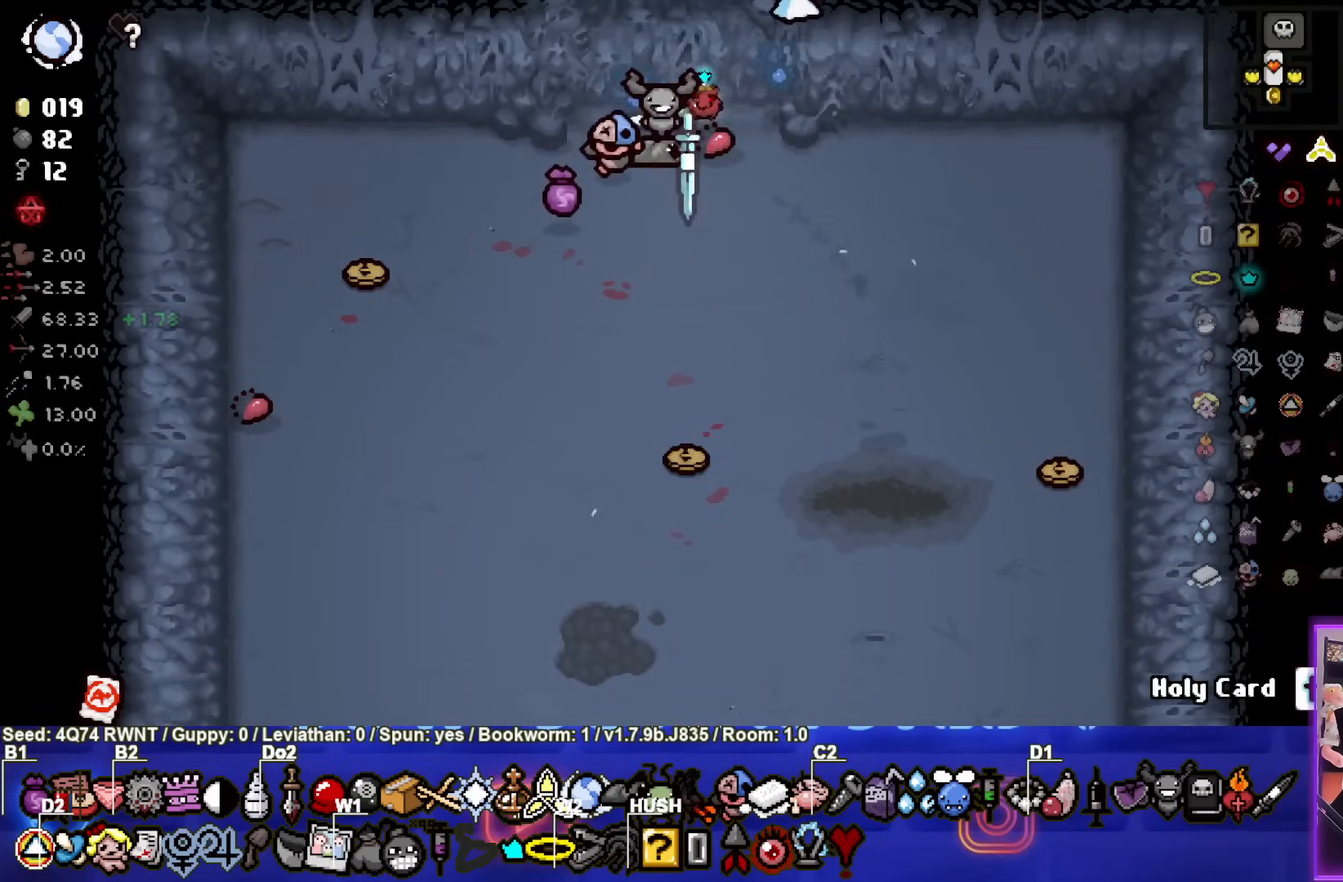
{"buttons": [], "left_stick": "up", "events": [[217, "left_stick", "up"]]}
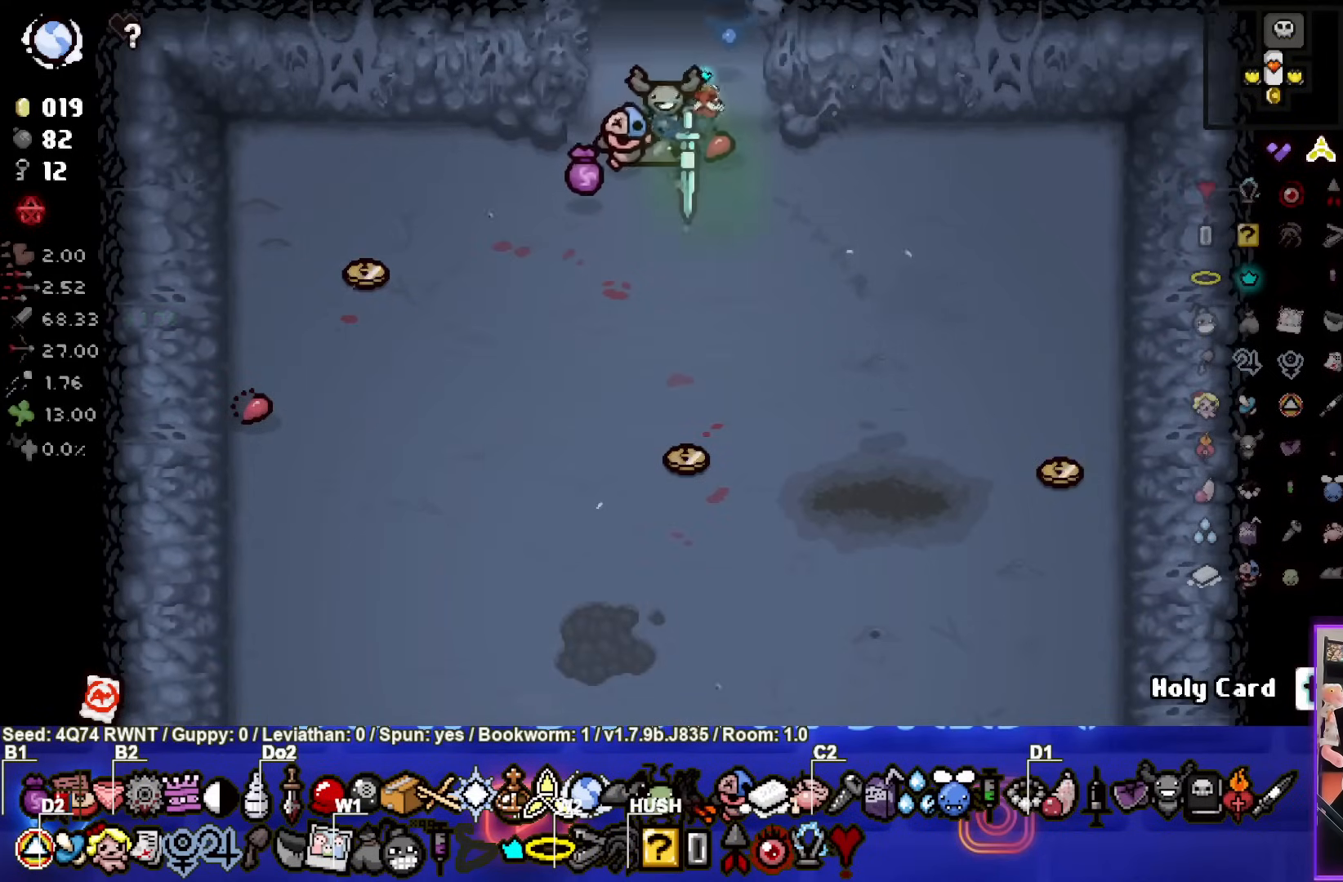
{"buttons": [], "left_stick": "up-right", "events": [[333, "CROSS", "down"], [367, "left_stick", "up-right"], [417, "CROSS", "up"]]}
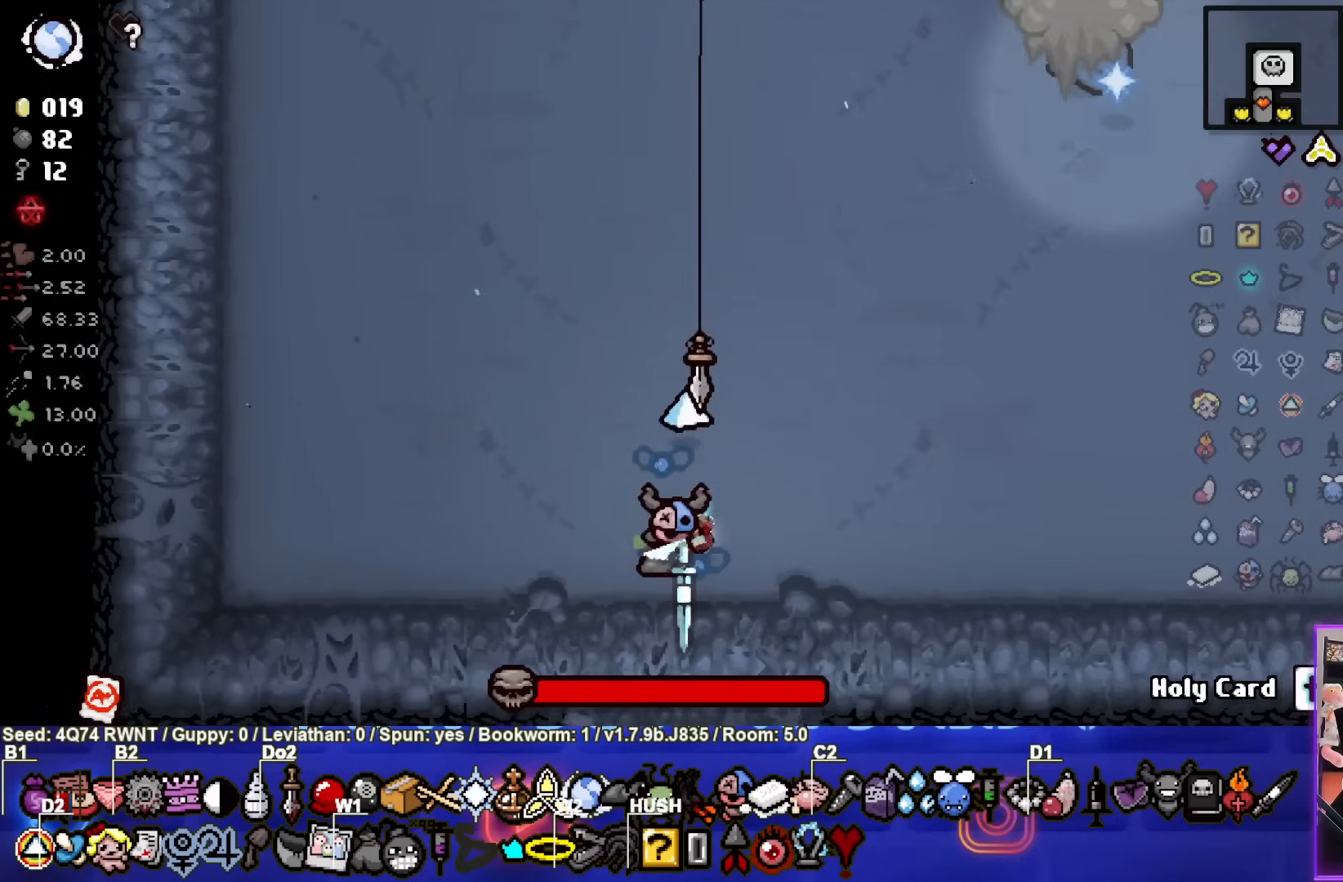
{"buttons": ["TRIANGLE"], "left_stick": "up-right", "events": [[17, "TRIANGLE", "down"]]}
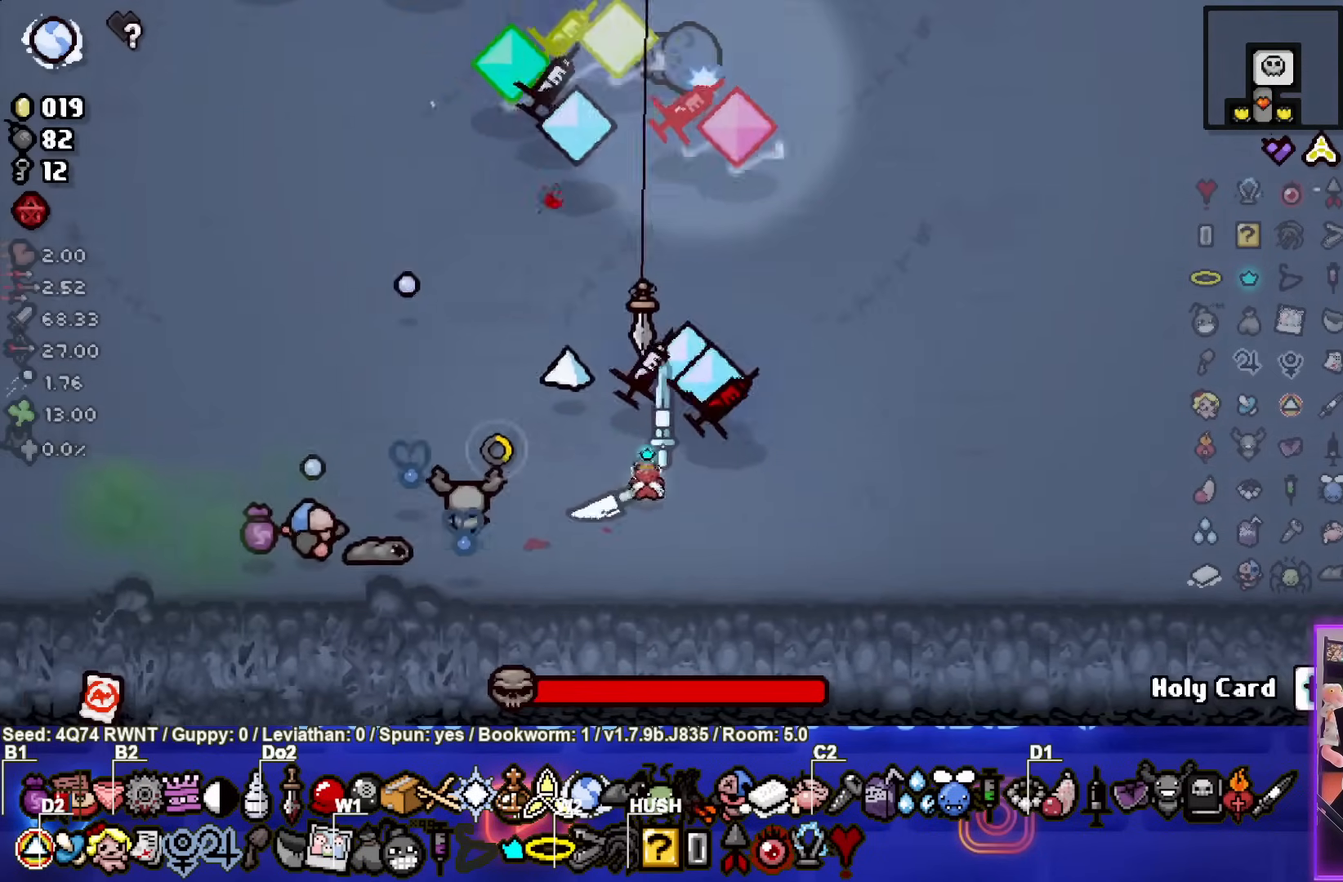
{"buttons": ["TRIANGLE"], "left_stick": "right", "events": [[100, "left_stick", "center"], [333, "left_stick", "up"], [433, "left_stick", "right"]]}
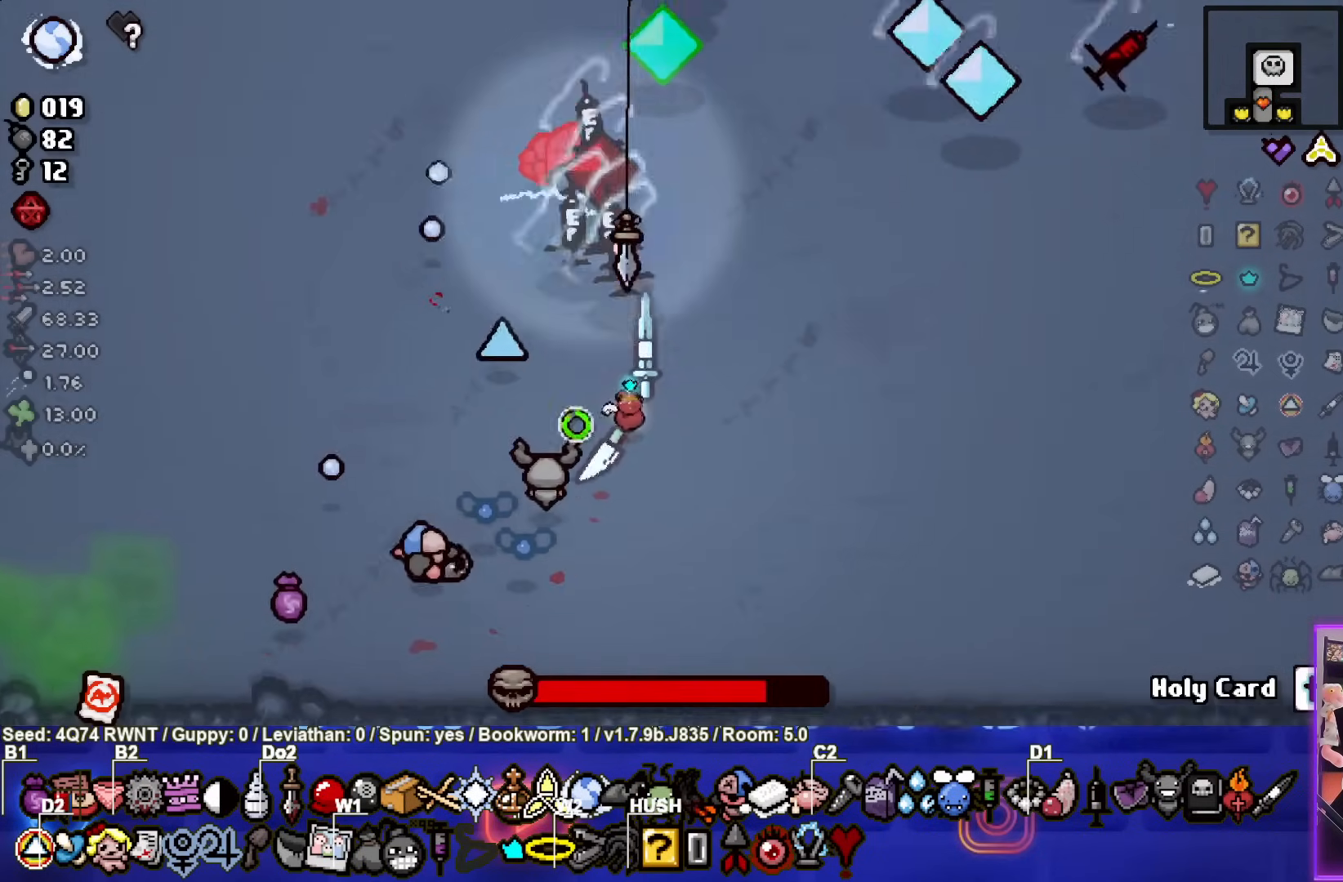
{"buttons": ["SQUARE"], "left_stick": "up-right", "events": [[67, "SQUARE", "down"], [150, "TRIANGLE", "up"], [150, "left_stick", "up-right"]]}